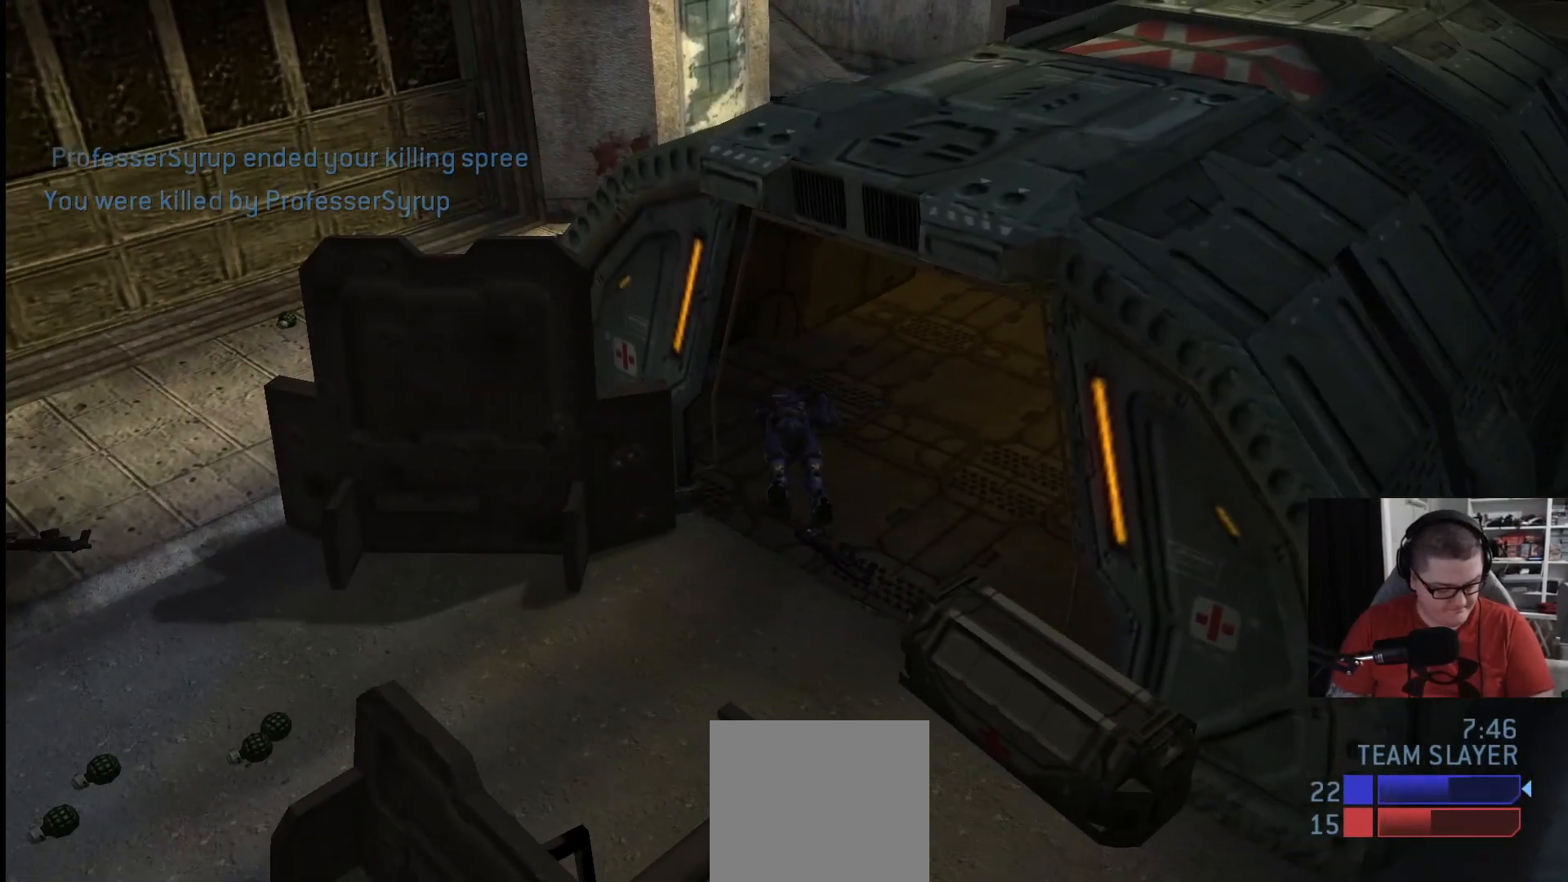
Gameplay with a controller (Xbox layout); each line is a JSON object with the inputs held at the frame after it. "events" lists button and stick changes between this image and that frame as [ms after this image, input, new state], when the widget could be followed in between.
{"buttons": [], "left_stick": "center", "right_stick": "center", "events": []}
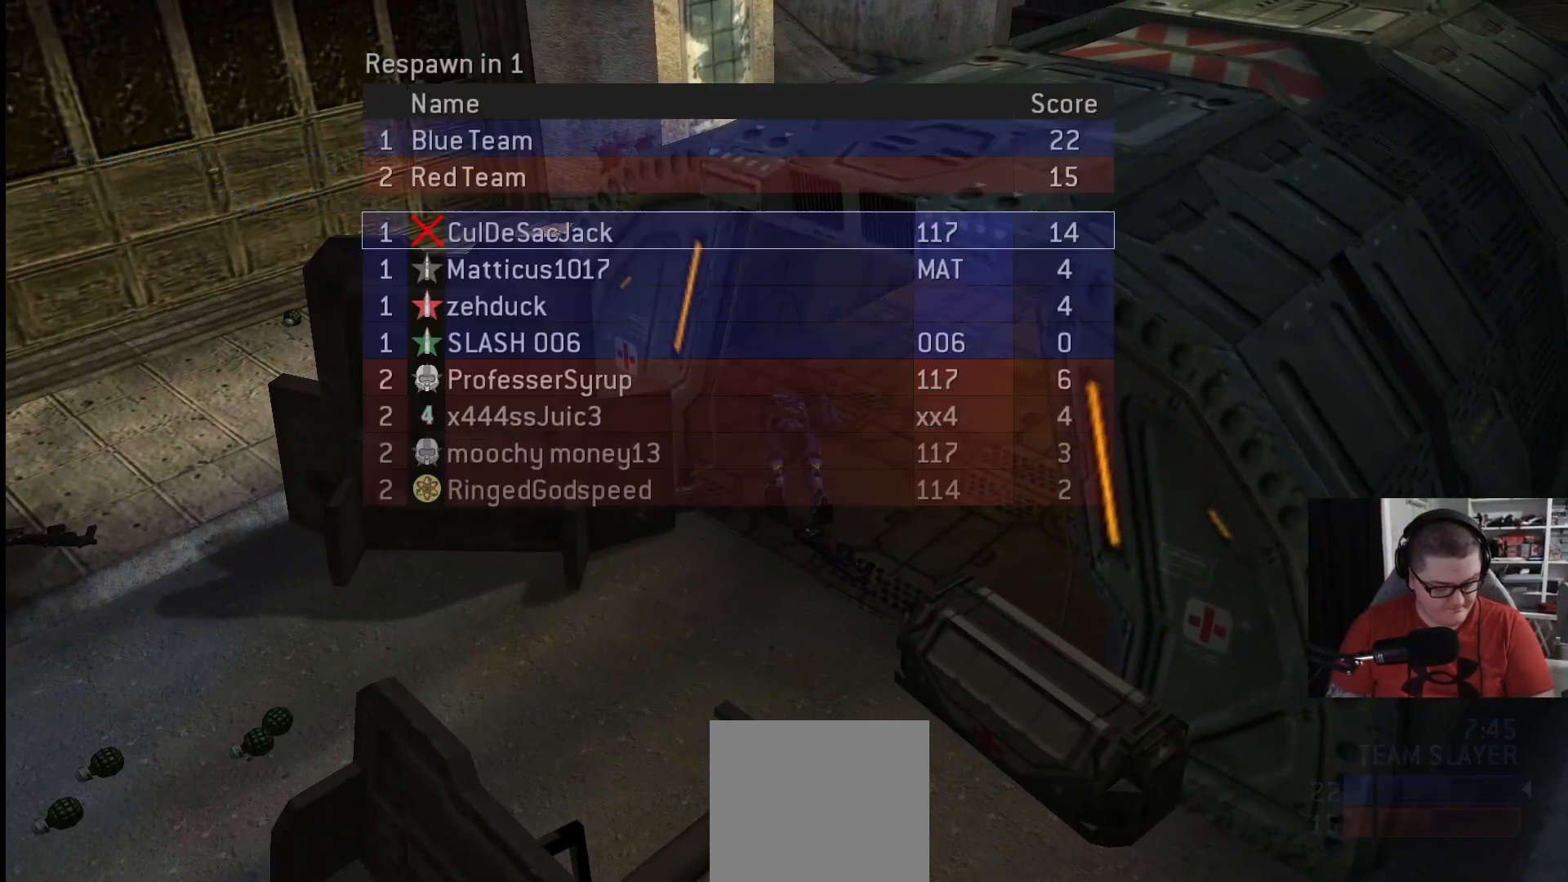
{"buttons": [], "left_stick": "center", "right_stick": "center", "events": []}
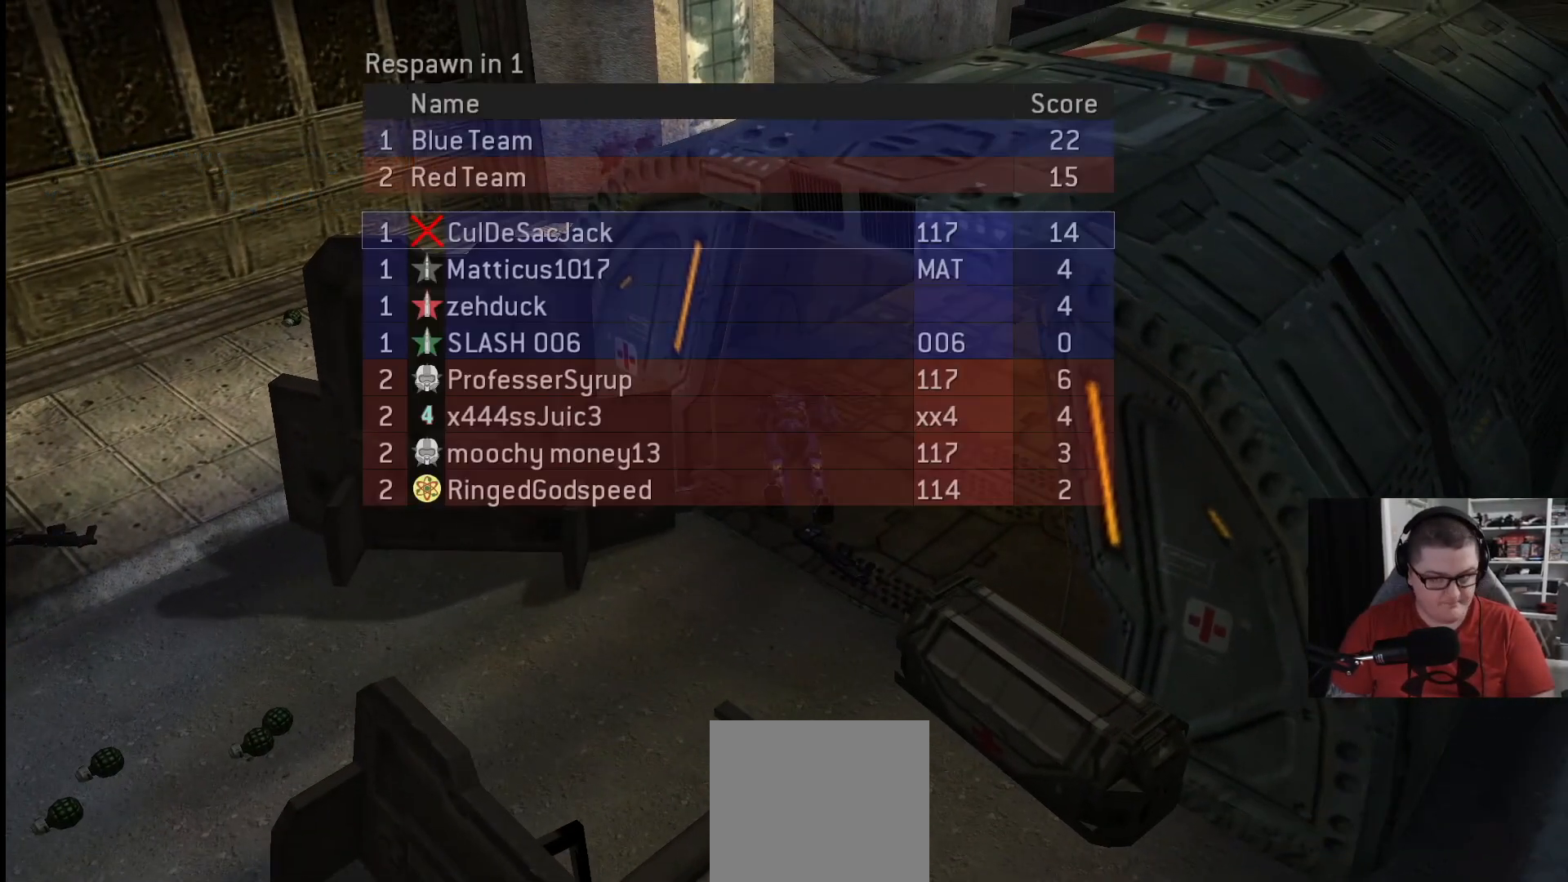
{"buttons": [], "left_stick": "up", "right_stick": "center", "events": [[500, "left_stick", "up"]]}
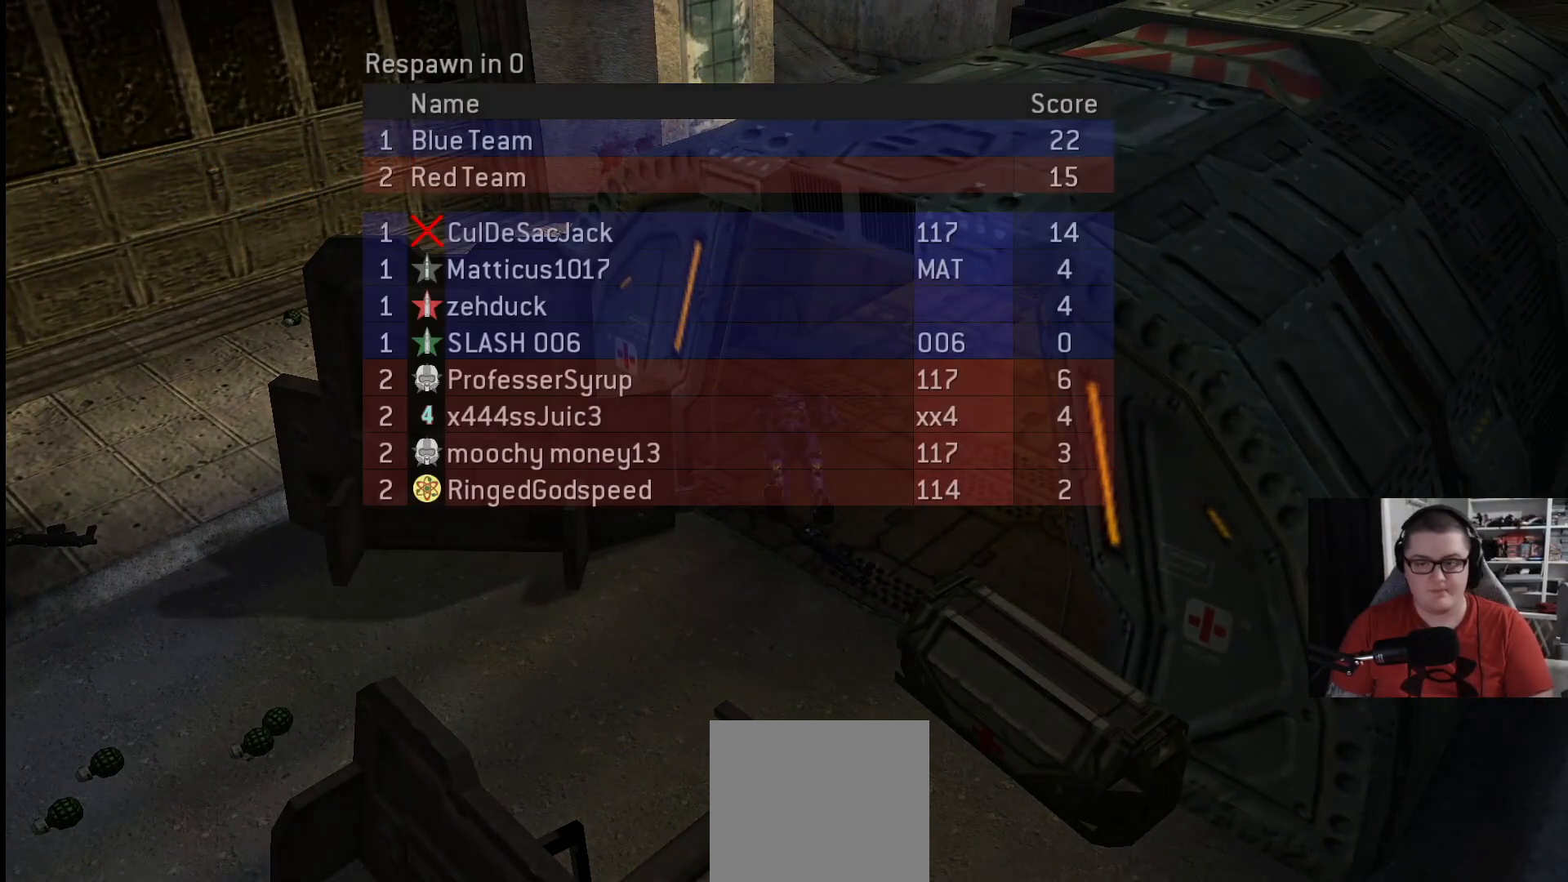
{"buttons": [], "left_stick": "up", "right_stick": "center", "events": [[84, "right_stick", "down"], [334, "right_stick", "center"]]}
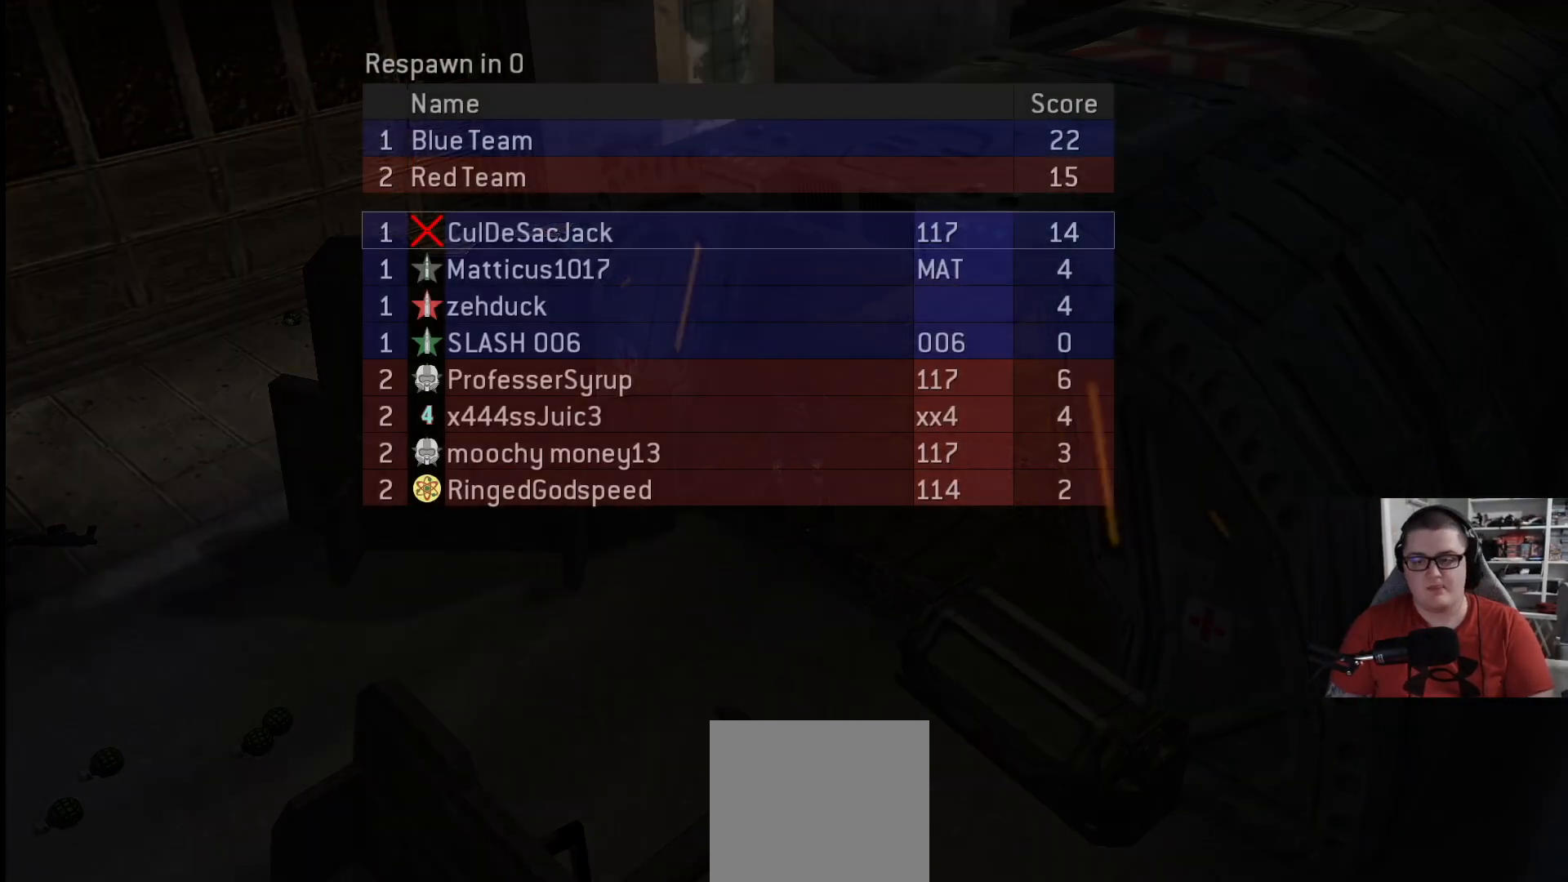
{"buttons": [], "left_stick": "up", "right_stick": "down", "events": [[500, "right_stick", "down"]]}
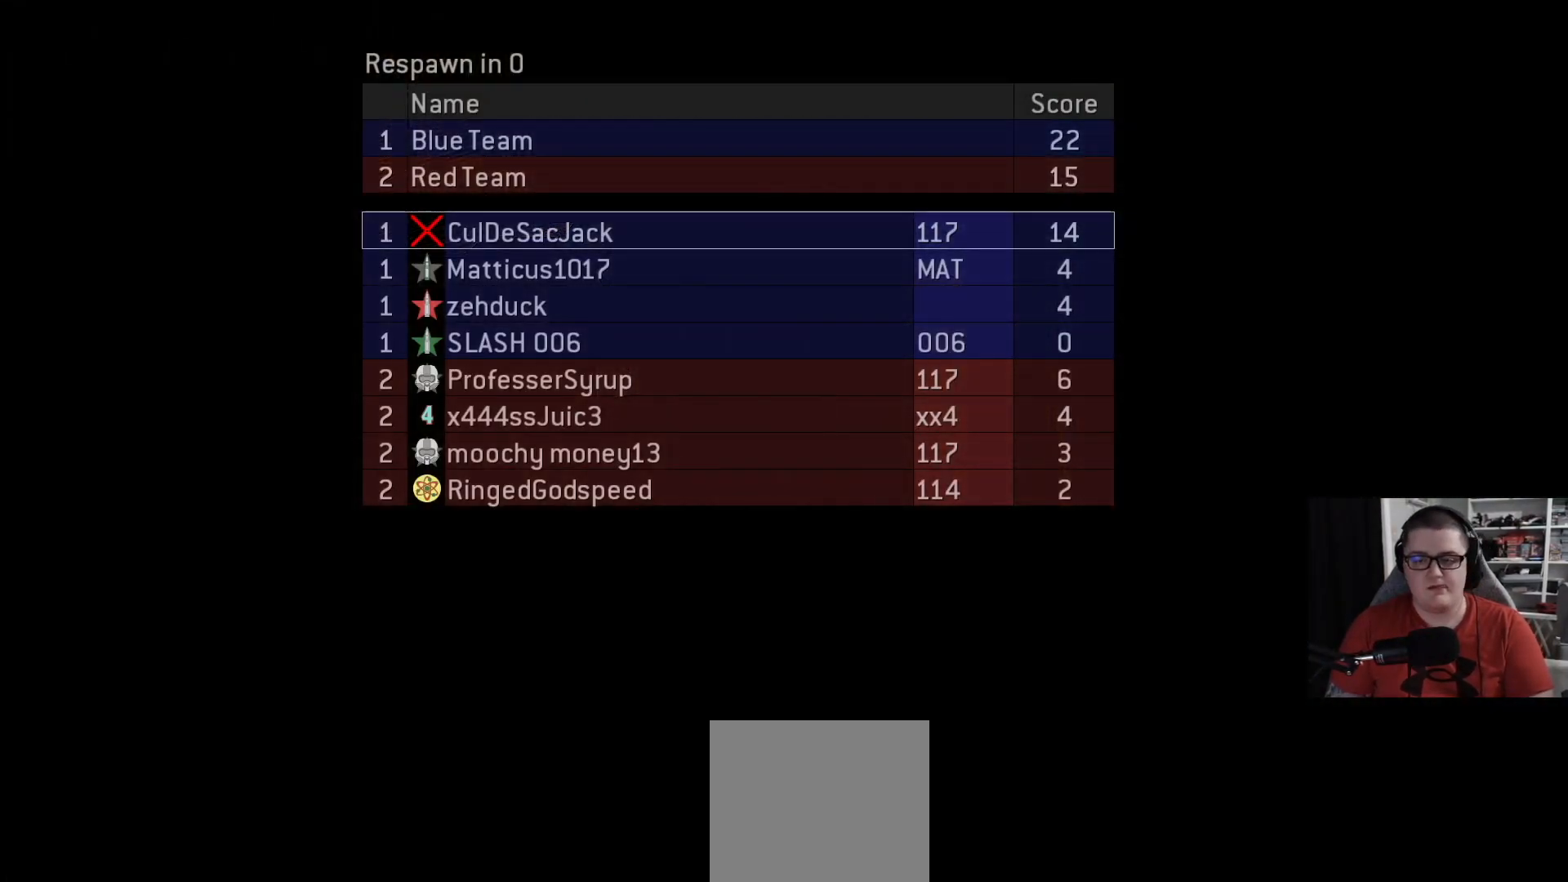
{"buttons": [], "left_stick": "up", "right_stick": "down", "events": [[209, "right_stick", "center"], [417, "right_stick", "down"]]}
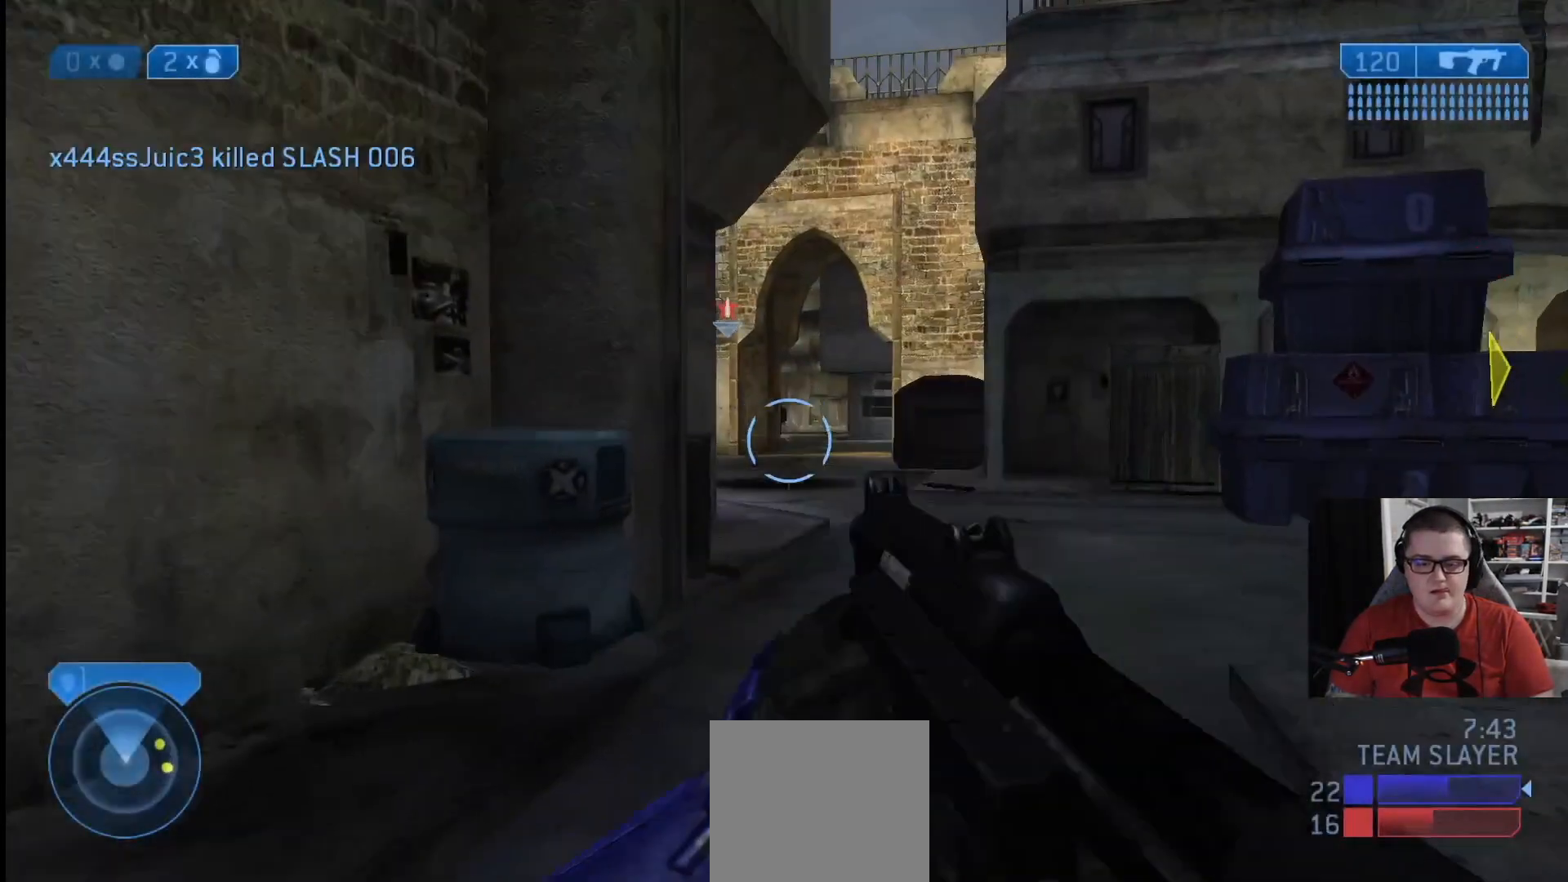
{"buttons": [], "left_stick": "up-left", "right_stick": "right", "events": [[41, "right_stick", "down-right"], [292, "right_stick", "right"], [500, "left_stick", "up-left"]]}
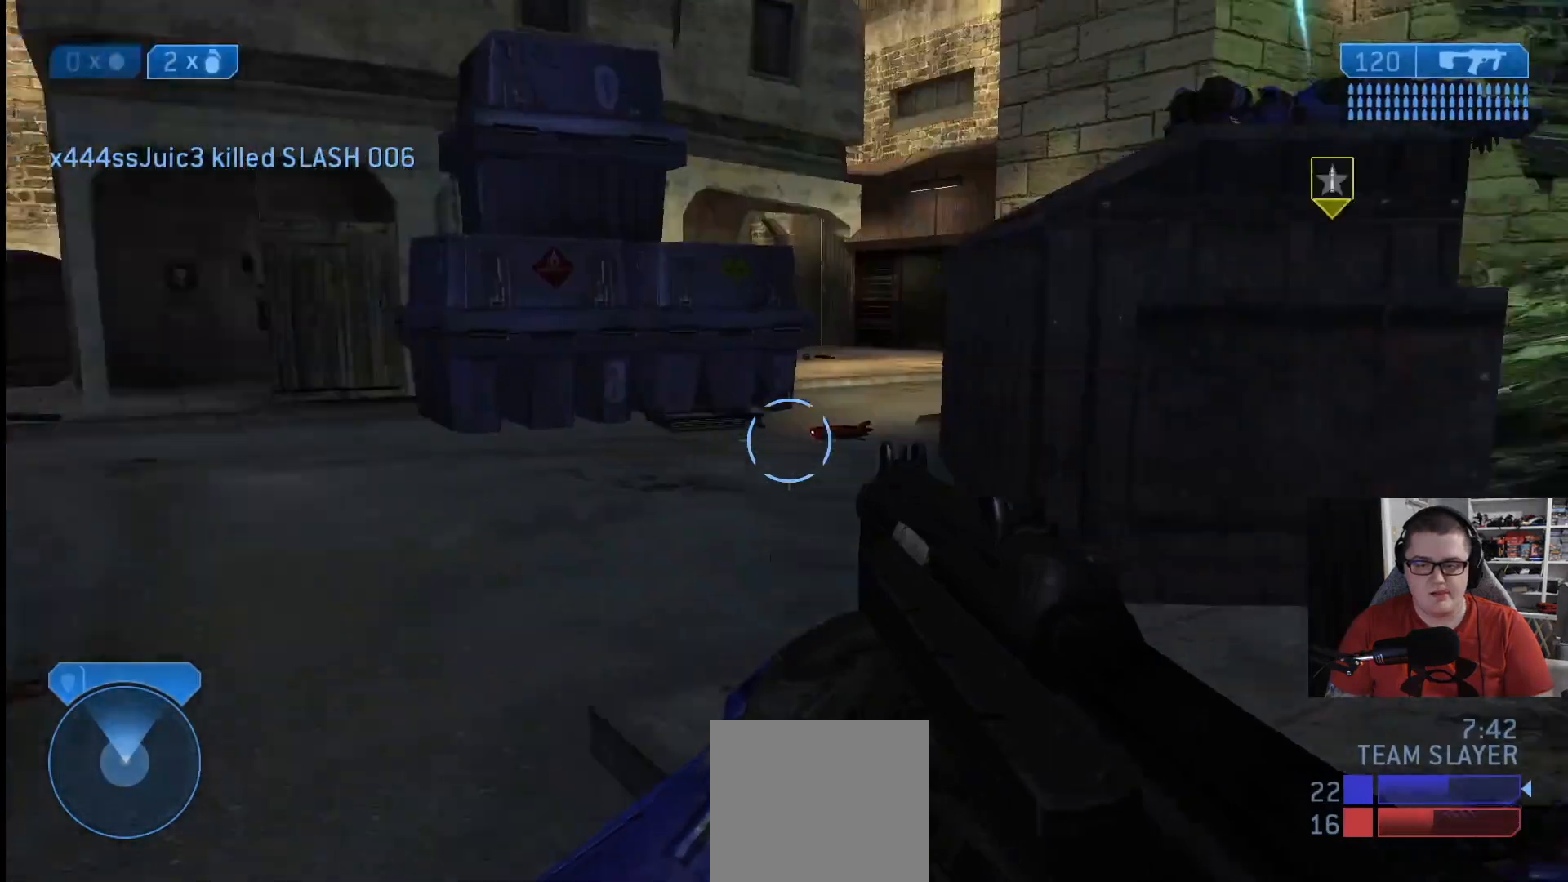
{"buttons": [], "left_stick": "up-left", "right_stick": "left", "events": [[84, "right_stick", "center"], [167, "left_stick", "up"], [167, "right_stick", "left"], [292, "right_stick", "right"], [417, "left_stick", "up-left"], [501, "right_stick", "left"]]}
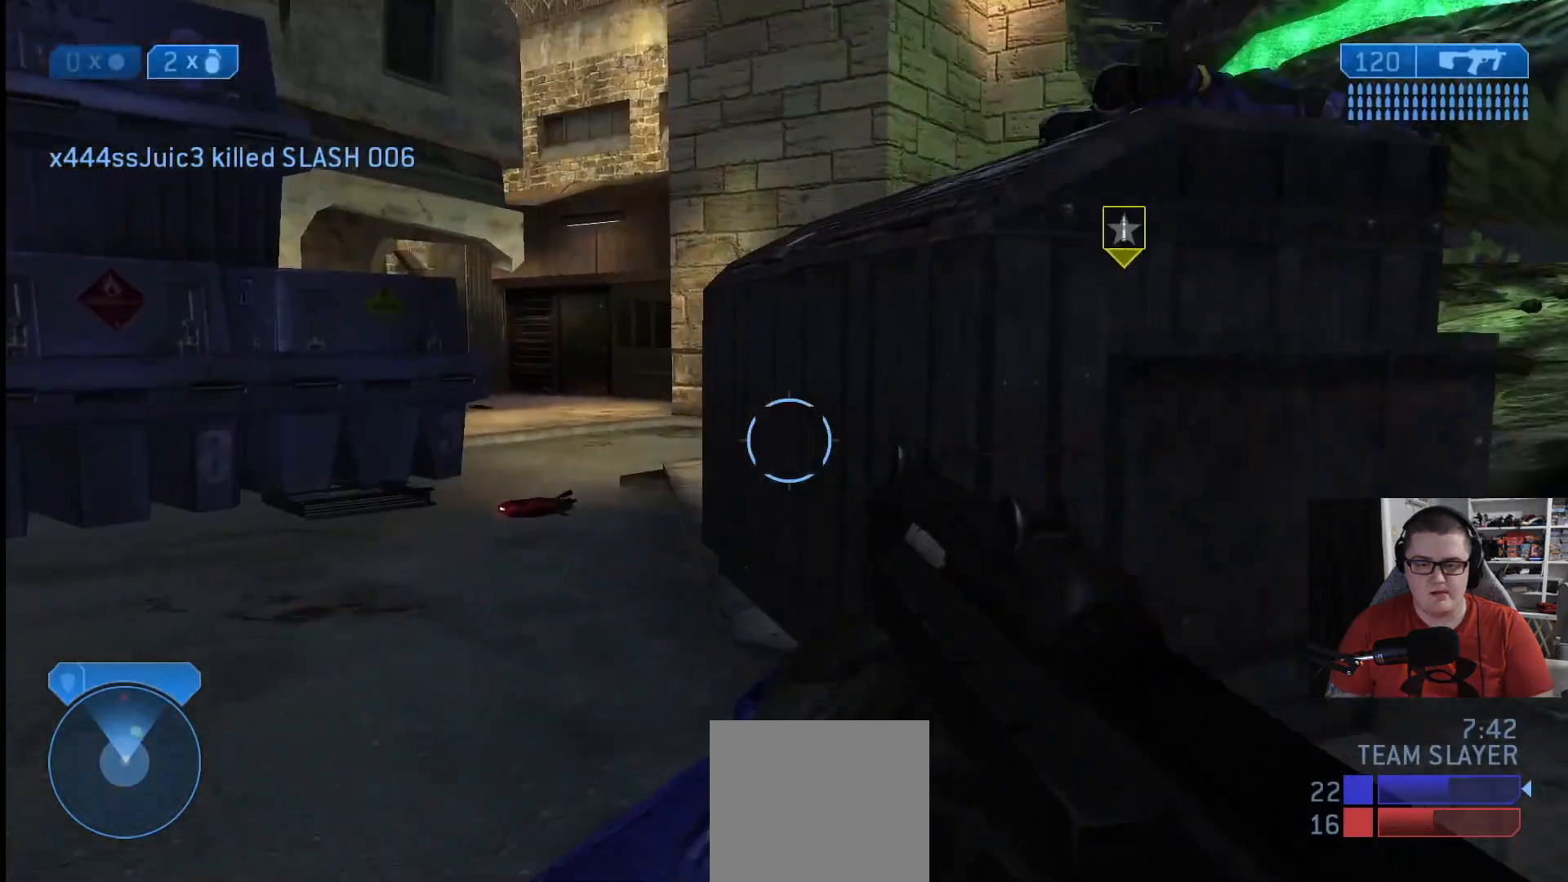
{"buttons": [], "left_stick": "right", "right_stick": "right", "events": [[125, "left_stick", "up-right"], [333, "left_stick", "up"], [459, "left_stick", "right"], [500, "right_stick", "right"]]}
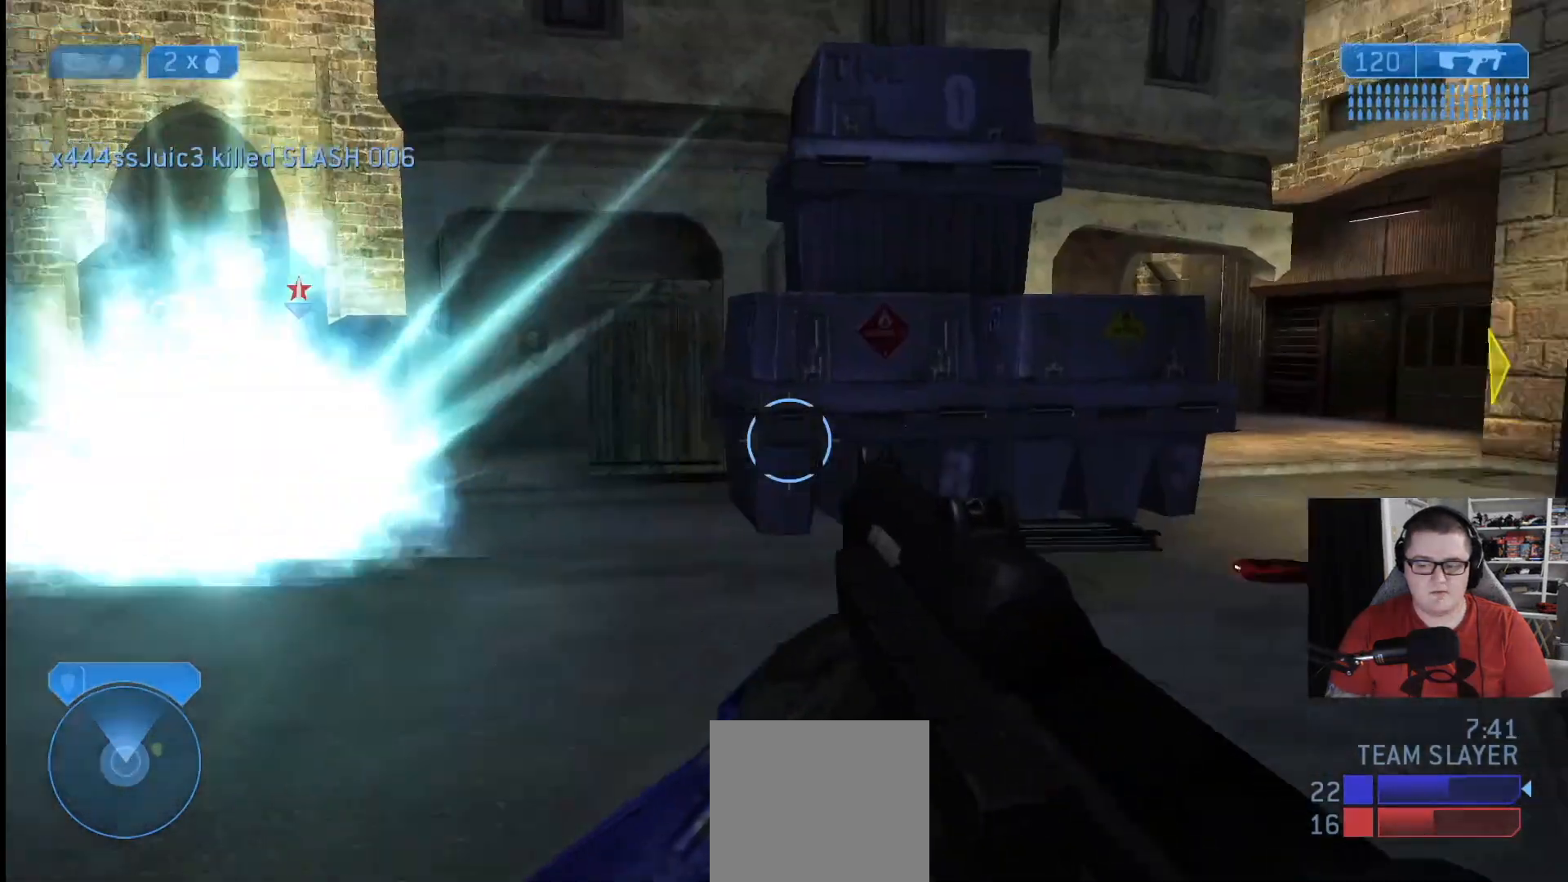
{"buttons": [], "left_stick": "up-right", "right_stick": "center", "events": [[84, "left_stick", "up-left"], [417, "right_stick", "center"], [459, "left_stick", "up-right"]]}
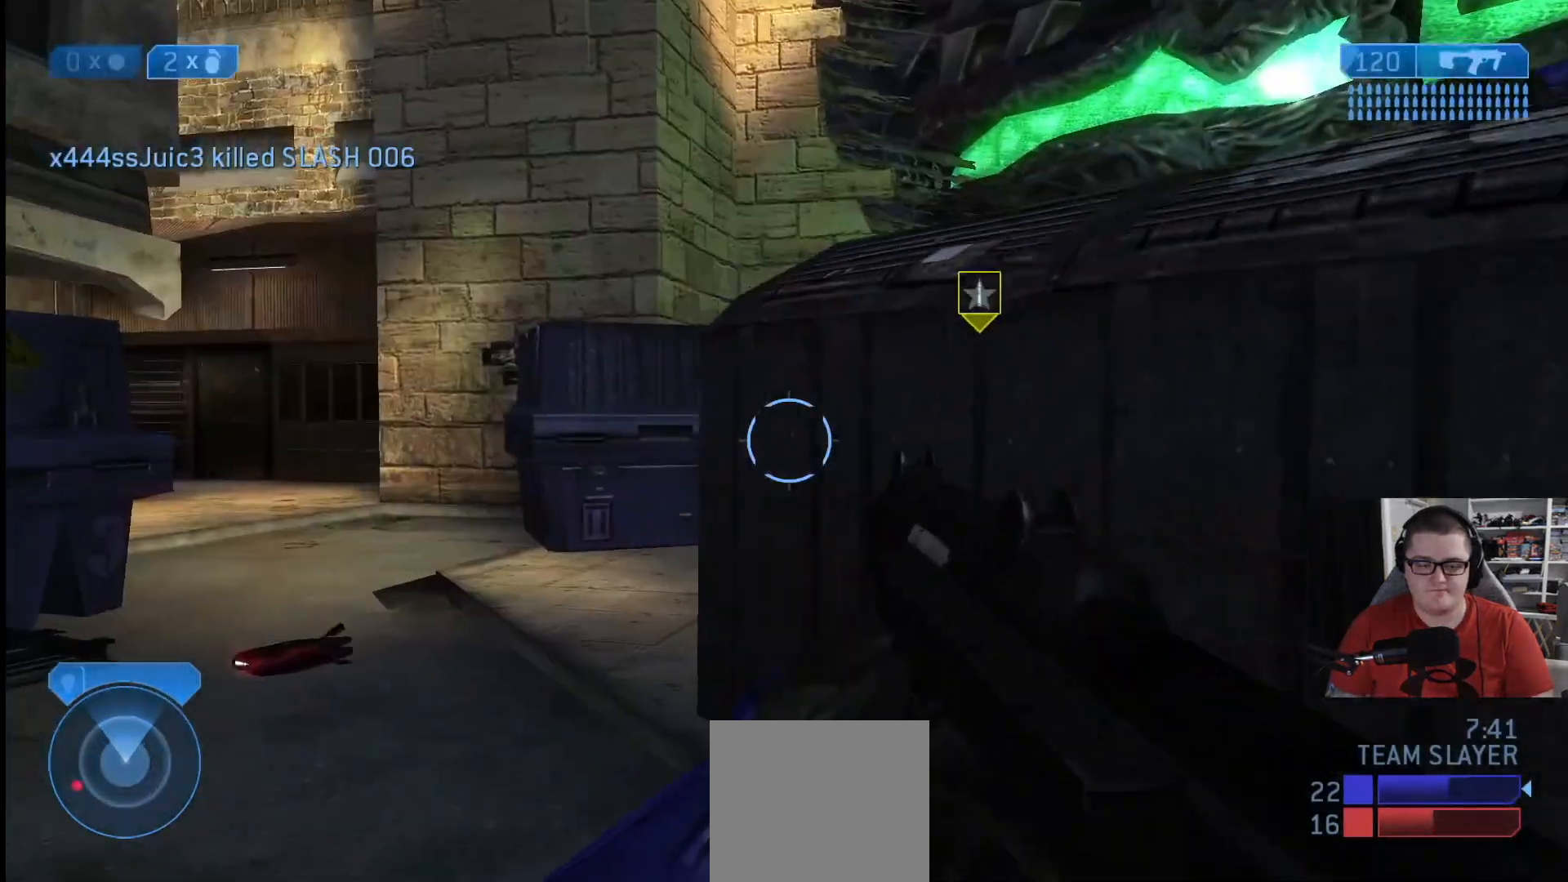
{"buttons": [], "left_stick": "up-right", "right_stick": "down-right", "events": [[41, "A", "down"], [83, "A", "up"], [250, "right_stick", "down-right"]]}
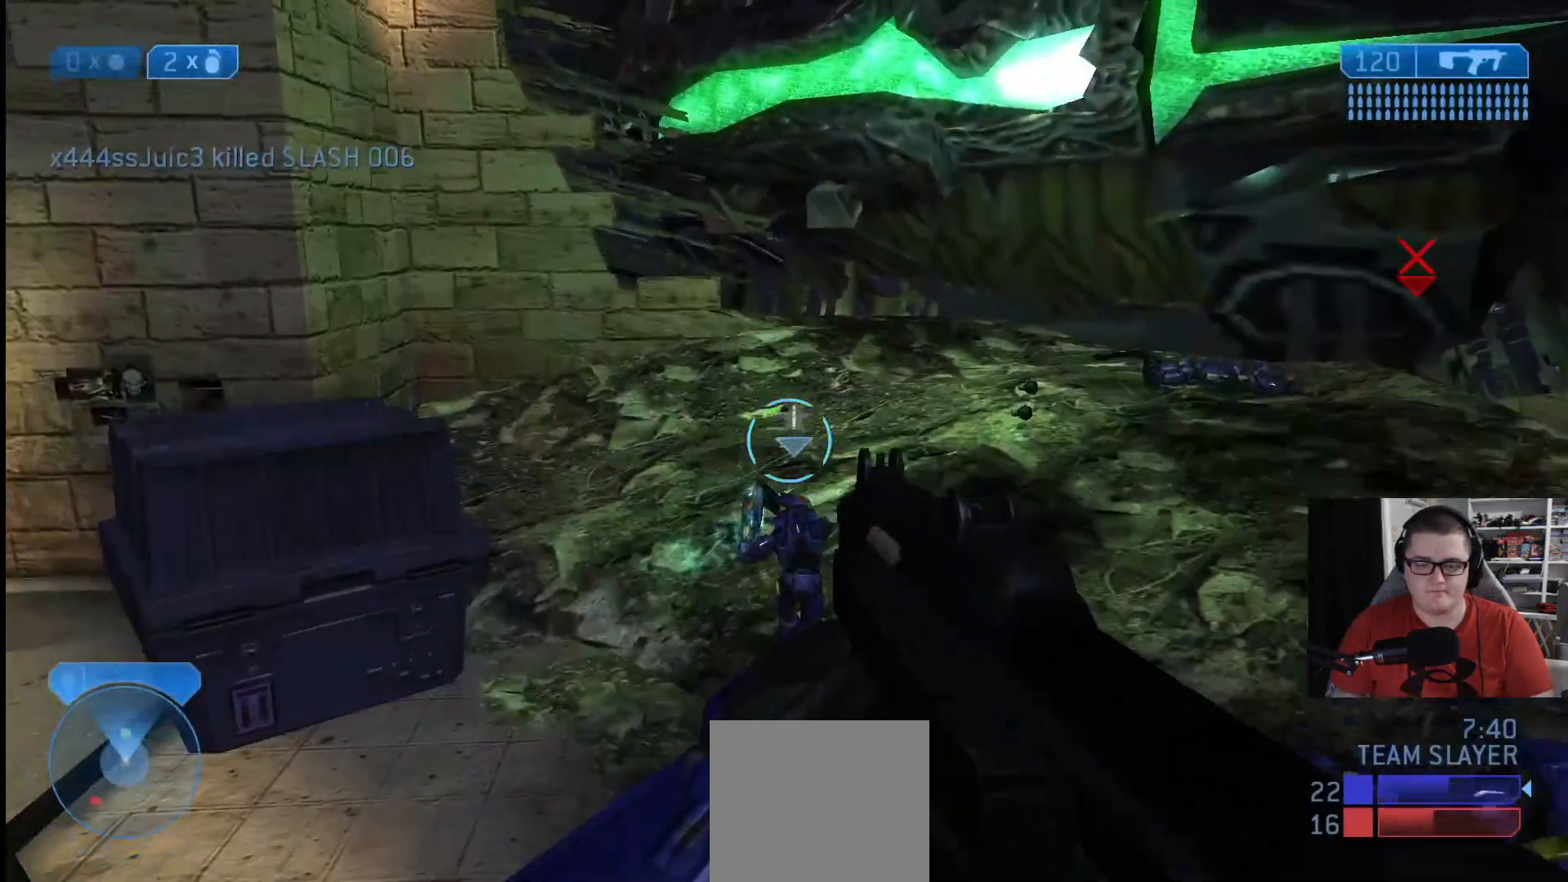
{"buttons": [], "left_stick": "down", "right_stick": "left", "events": [[125, "left_stick", "right"], [125, "right_stick", "down-left"], [209, "right_stick", "left"], [250, "left_stick", "down-right"], [376, "left_stick", "down"]]}
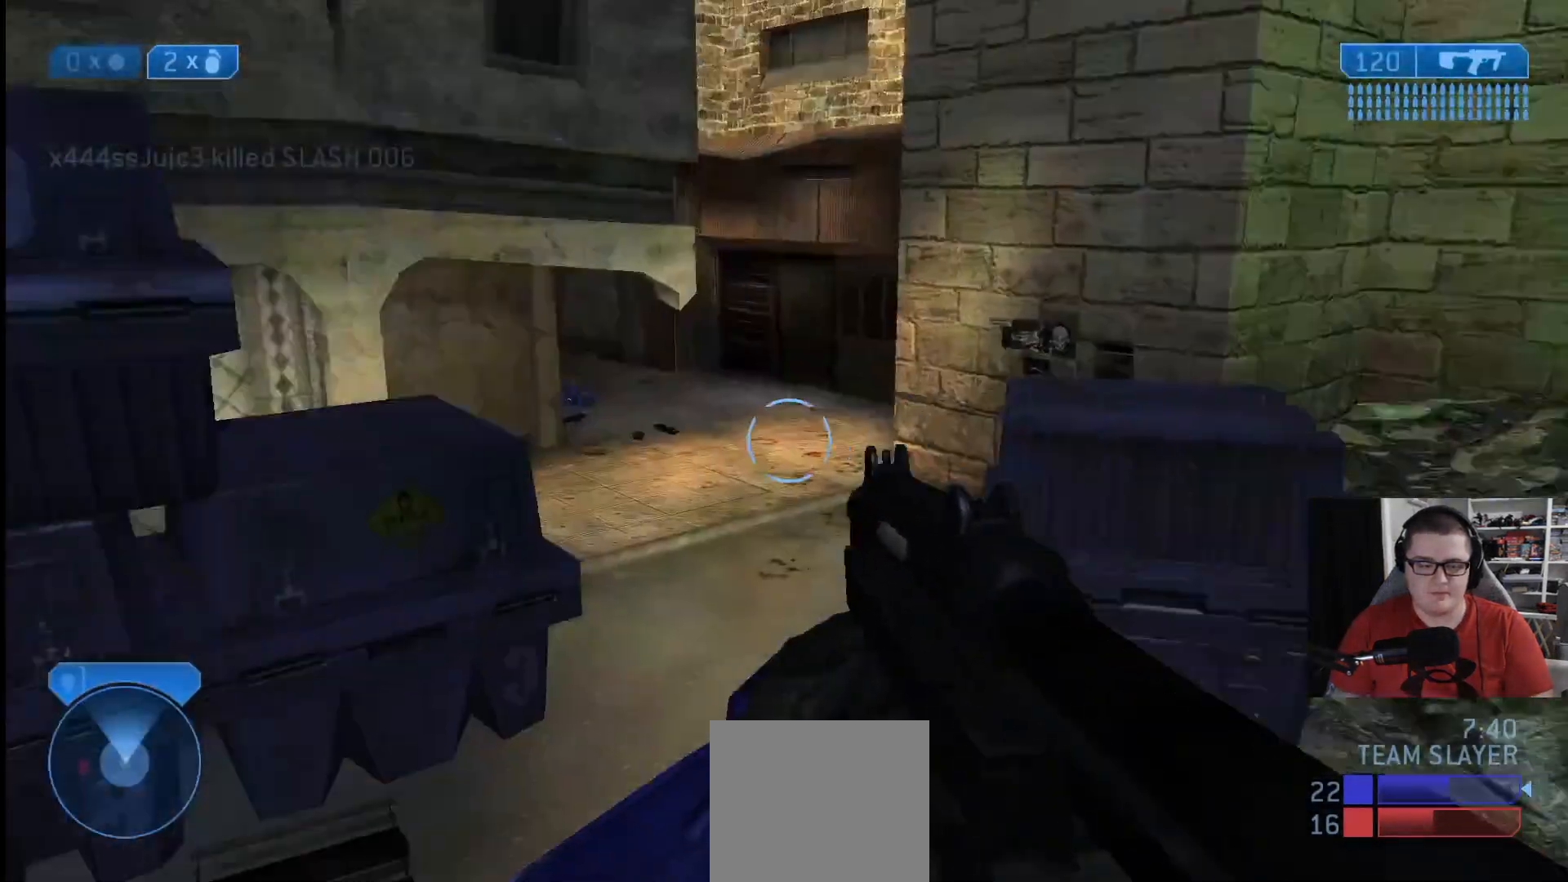
{"buttons": ["R2"], "left_stick": "left", "right_stick": "down-right", "events": [[417, "R2", "down"], [459, "left_stick", "left"], [500, "right_stick", "down-right"]]}
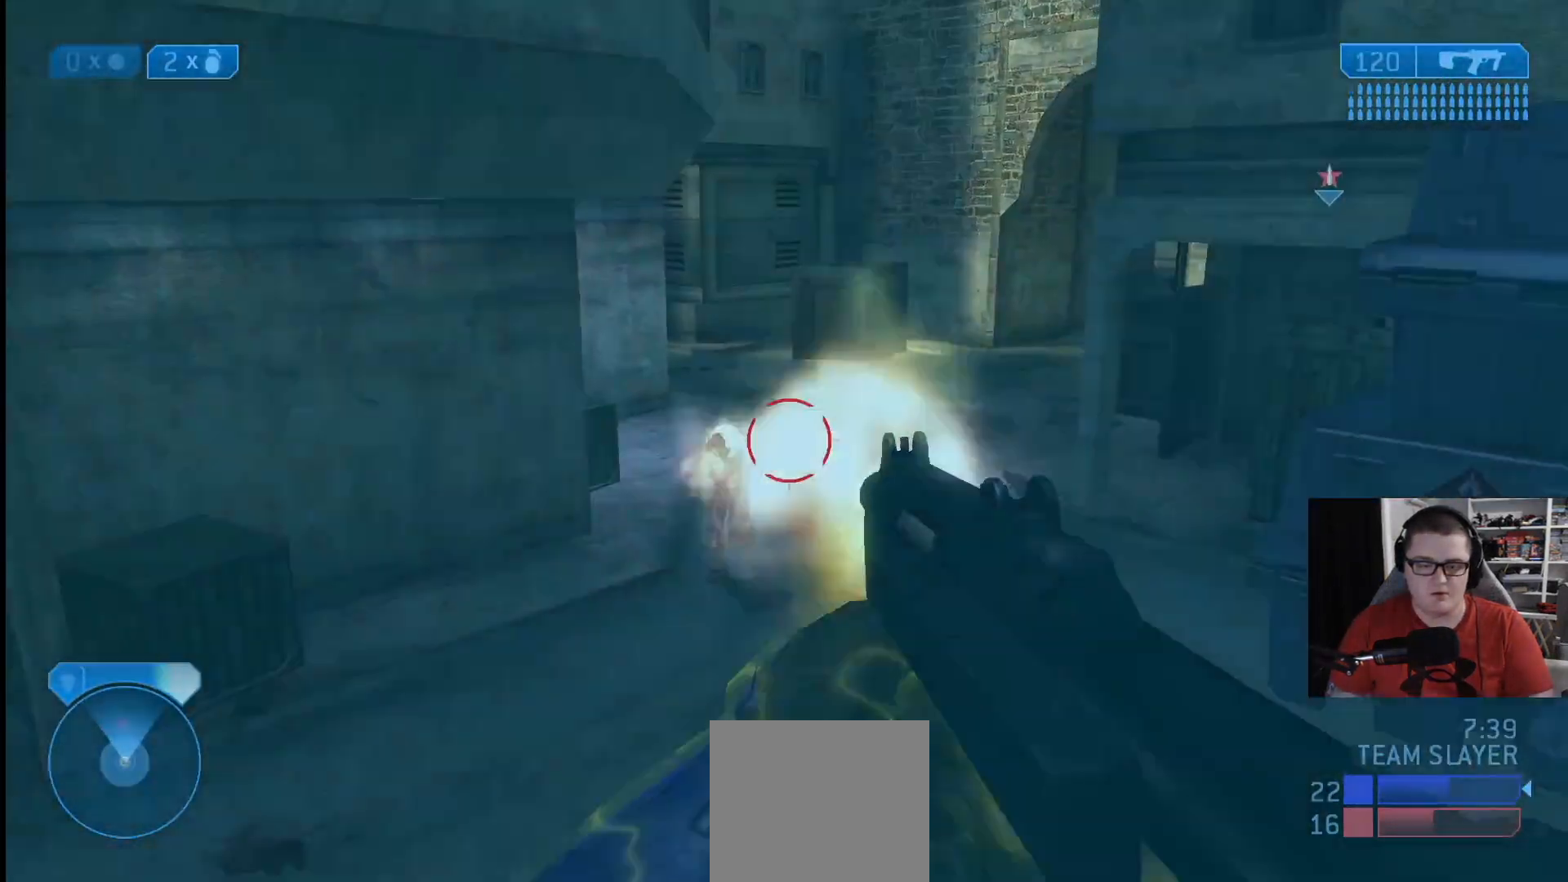
{"buttons": ["R2"], "left_stick": "left", "right_stick": "center", "events": [[84, "right_stick", "down"], [334, "right_stick", "center"]]}
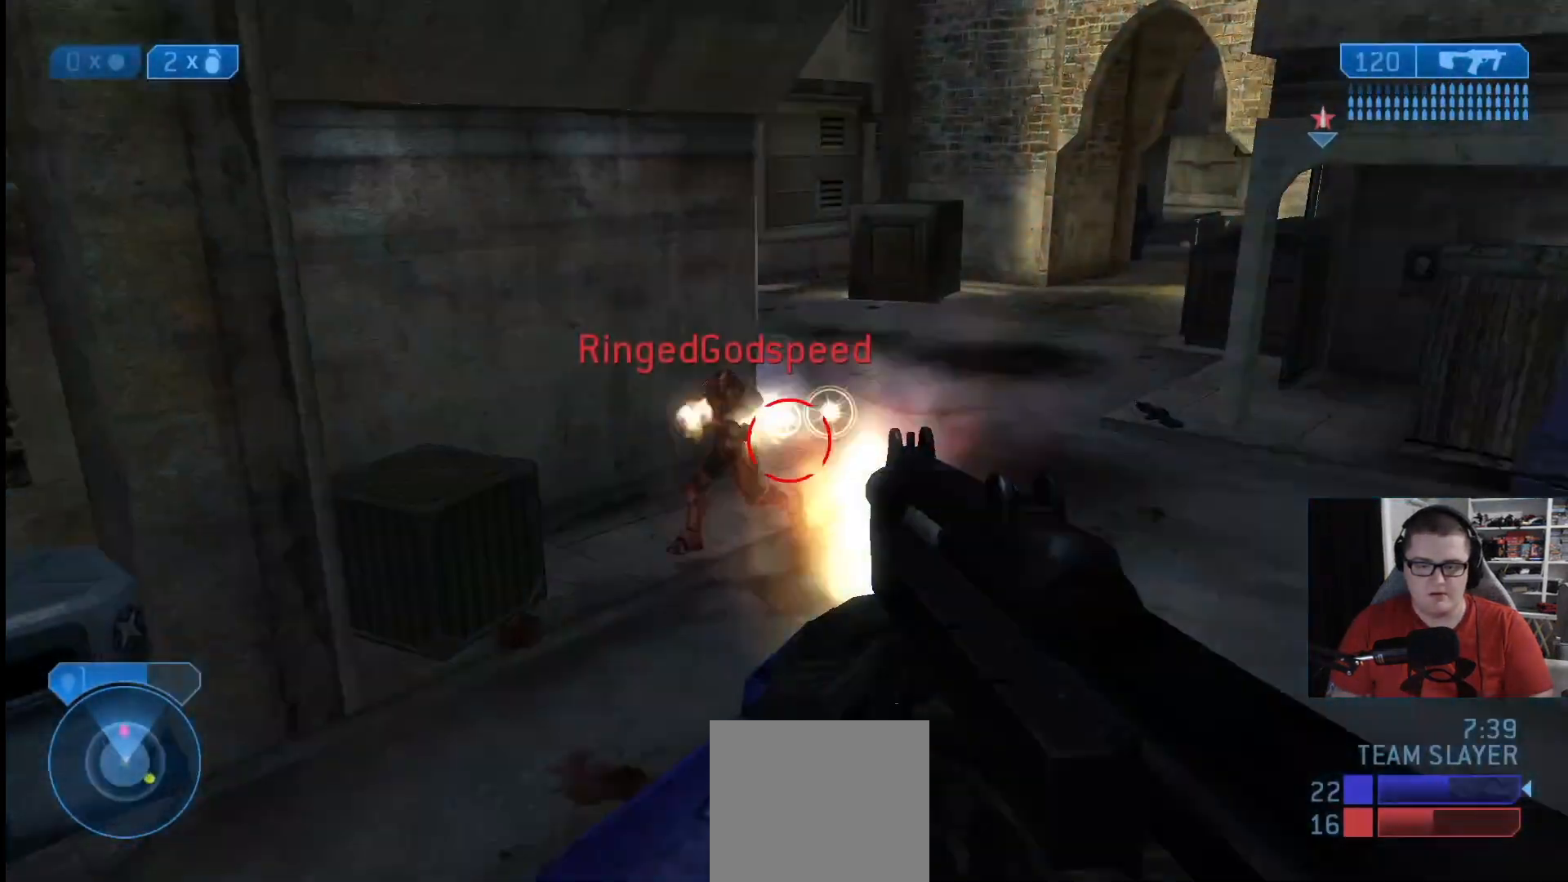
{"buttons": ["R2"], "left_stick": "left", "right_stick": "right", "events": [[41, "right_stick", "up"], [125, "right_stick", "center"], [250, "right_stick", "up-right"], [375, "right_stick", "center"], [459, "right_stick", "right"]]}
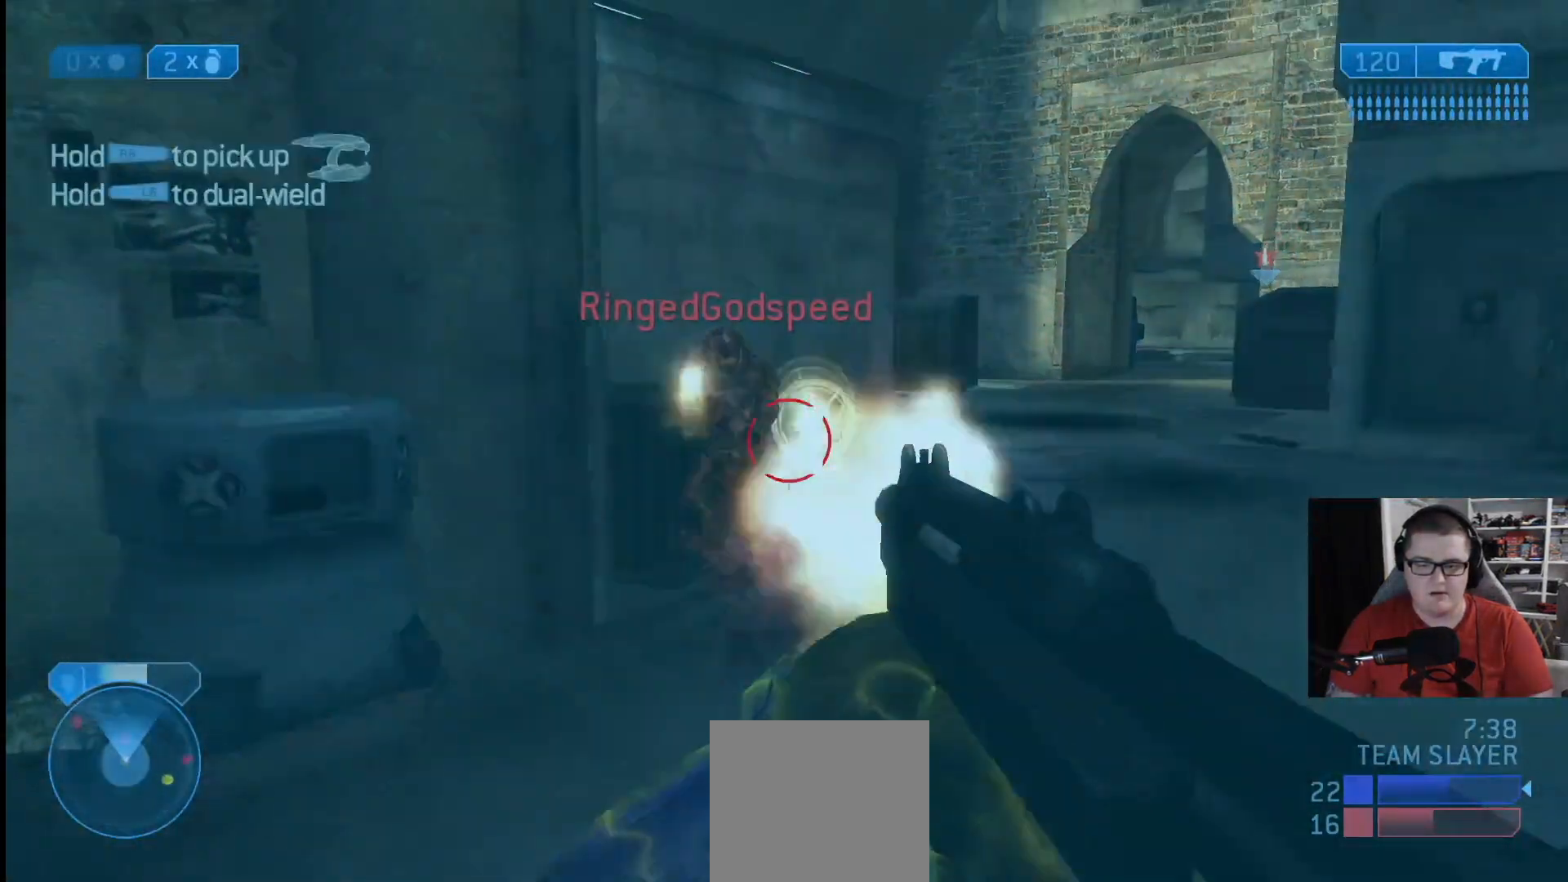
{"buttons": ["B", "R2"], "left_stick": "down-left", "right_stick": "center", "events": [[250, "left_stick", "up-left"], [334, "right_stick", "center"], [417, "B", "down"], [459, "left_stick", "down-left"]]}
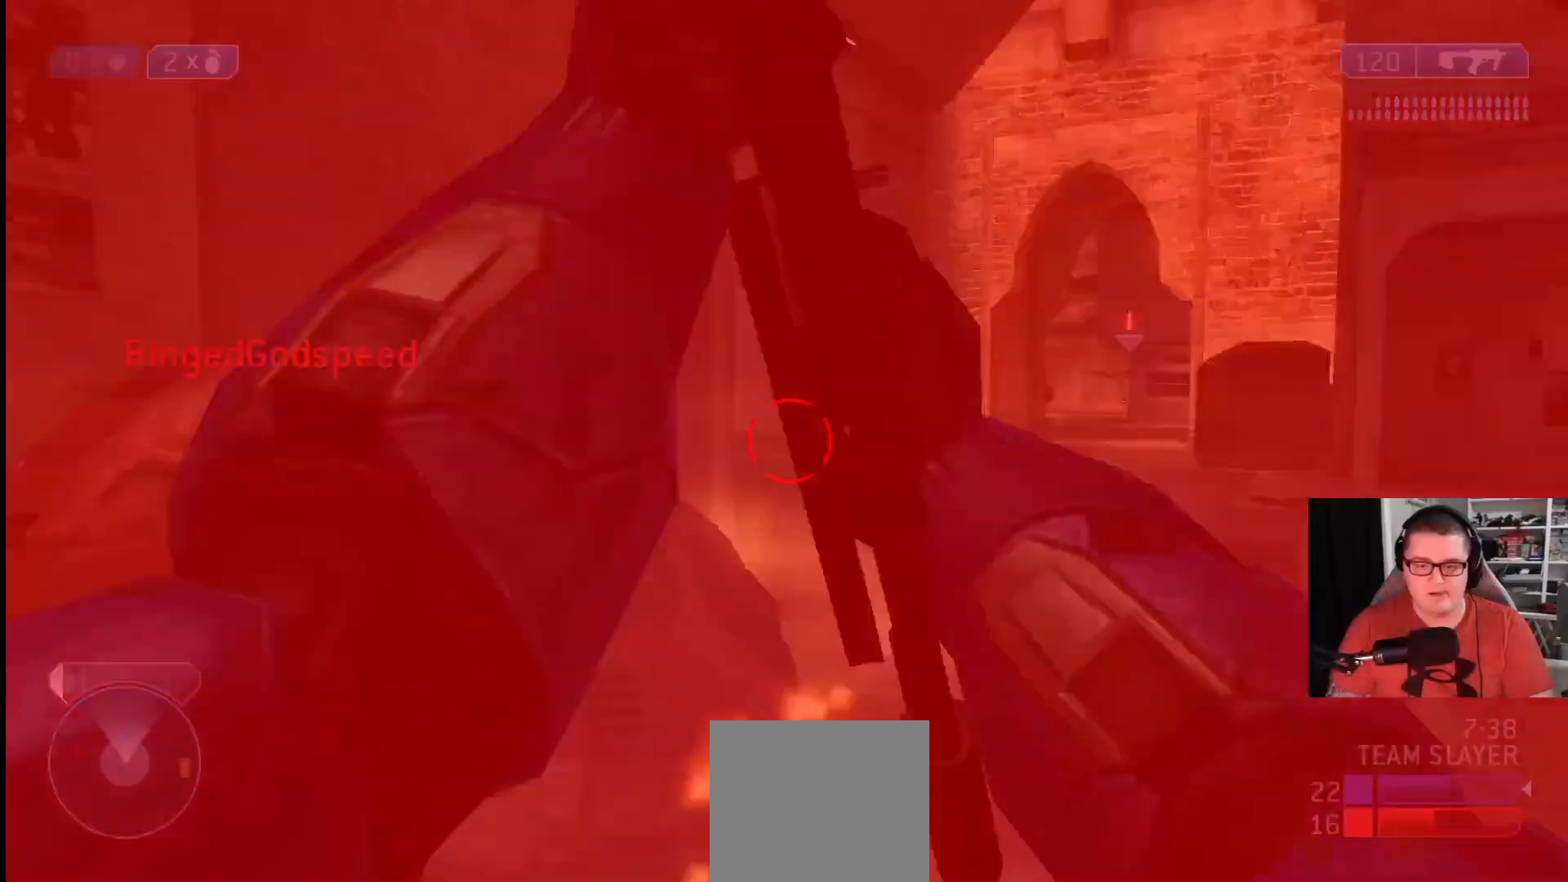
{"buttons": ["R1"], "left_stick": "down-left", "right_stick": "left", "events": [[41, "B", "up"], [41, "left_stick", "down"], [83, "B", "down"], [125, "B", "up"], [167, "B", "down"], [292, "B", "up"], [292, "R2", "up"], [375, "left_stick", "down-left"], [417, "right_stick", "left"], [459, "R1", "down"]]}
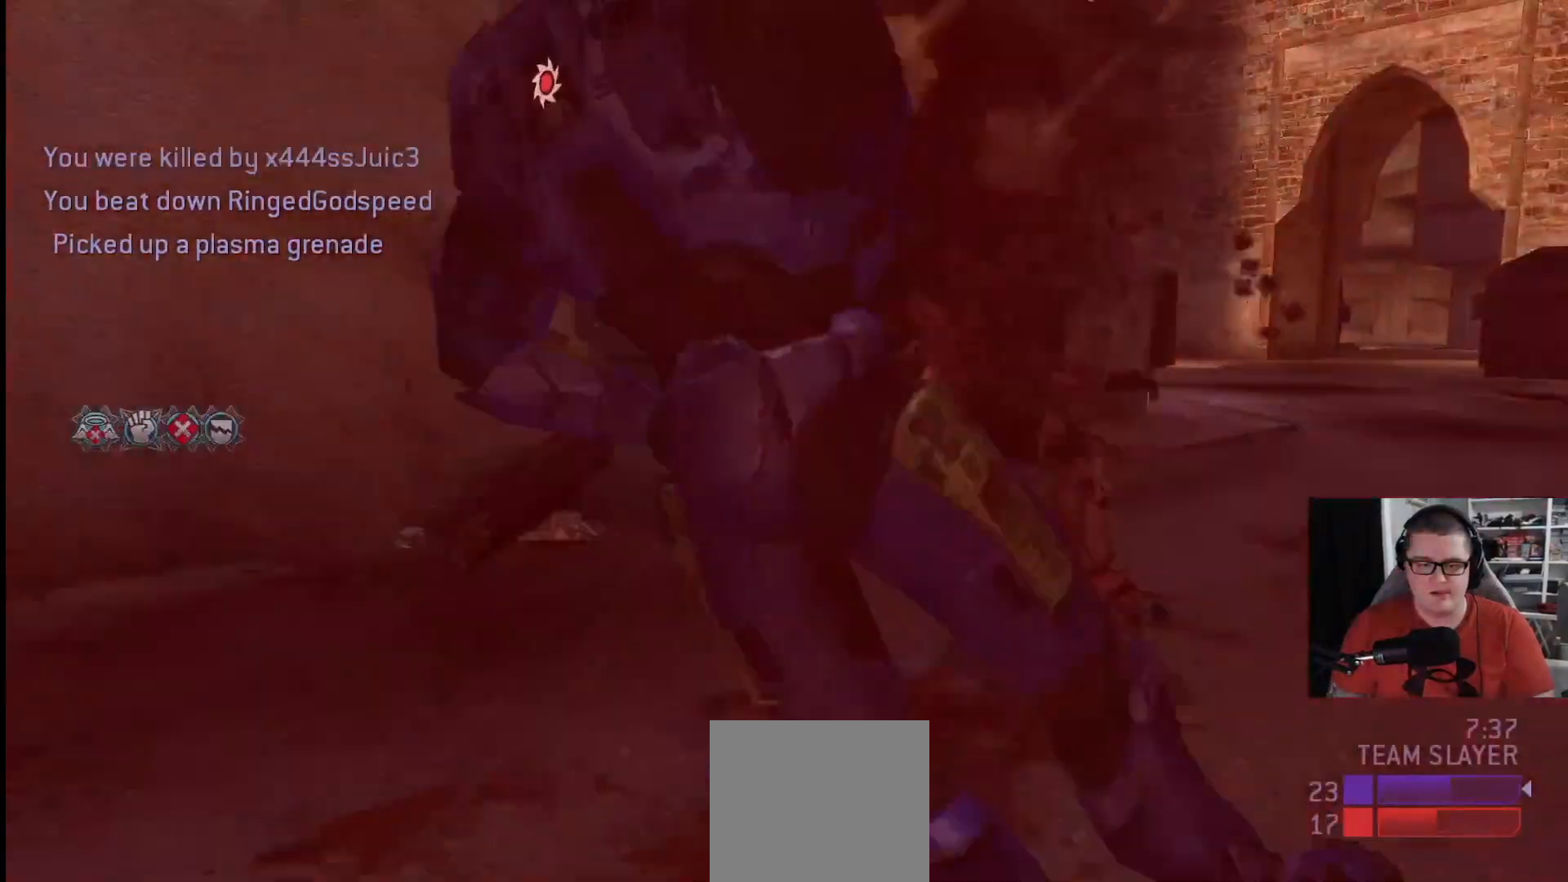
{"buttons": ["R1"], "left_stick": "center", "right_stick": "center", "events": [[84, "R1", "up"], [167, "left_stick", "up-left"], [209, "R1", "down"], [292, "R1", "up"], [376, "left_stick", "center"], [376, "right_stick", "center"], [417, "R1", "down"]]}
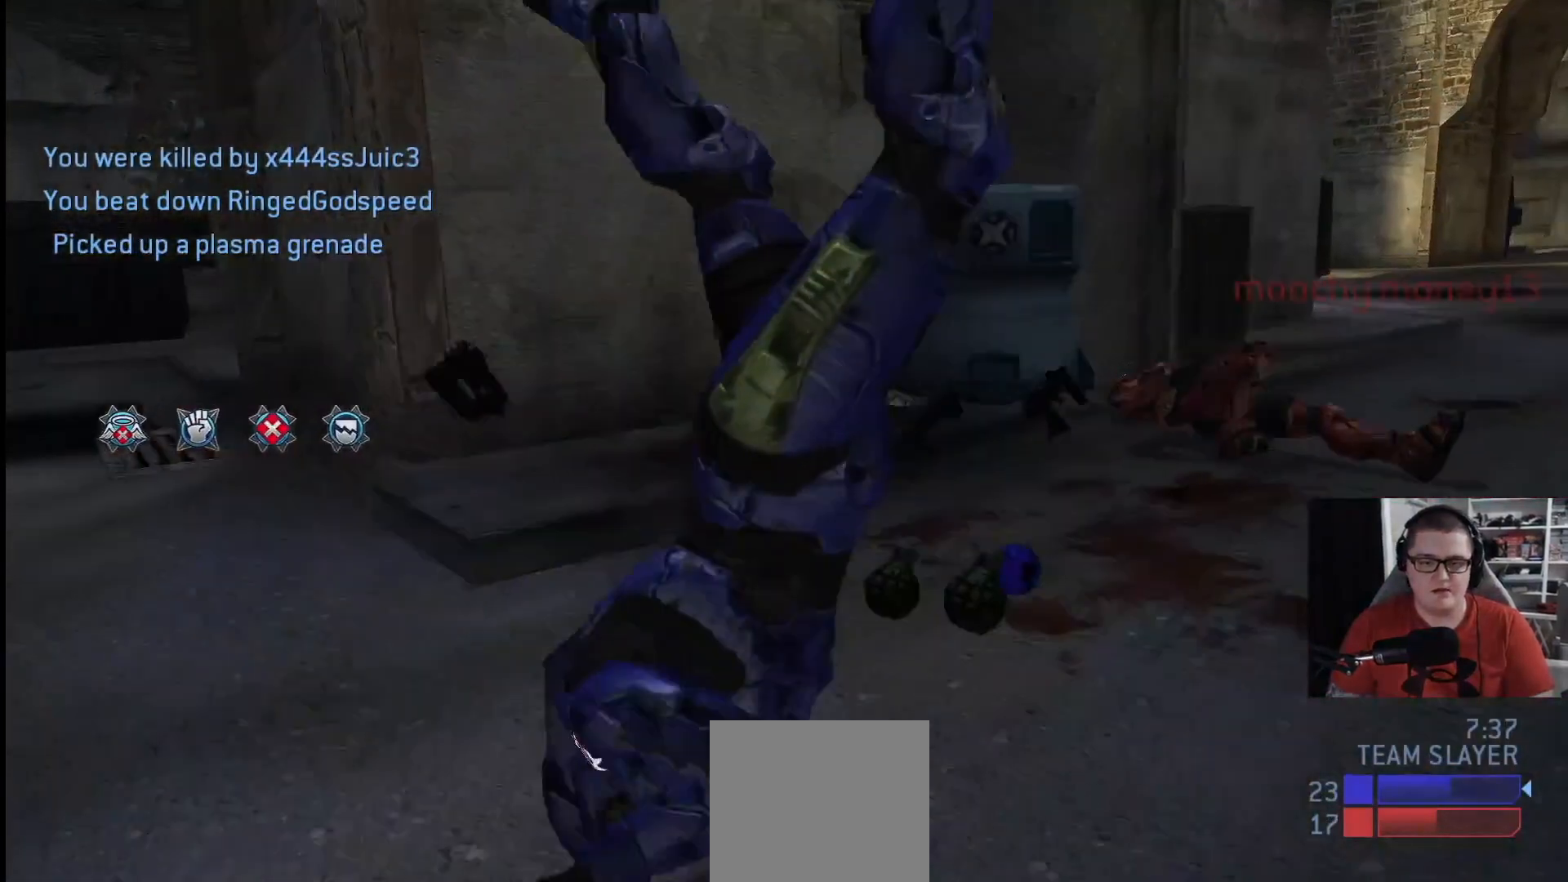
{"buttons": [], "left_stick": "center", "right_stick": "center", "events": [[41, "R1", "up"], [167, "R1", "down"], [250, "R1", "up"], [333, "R1", "down"], [459, "R1", "up"]]}
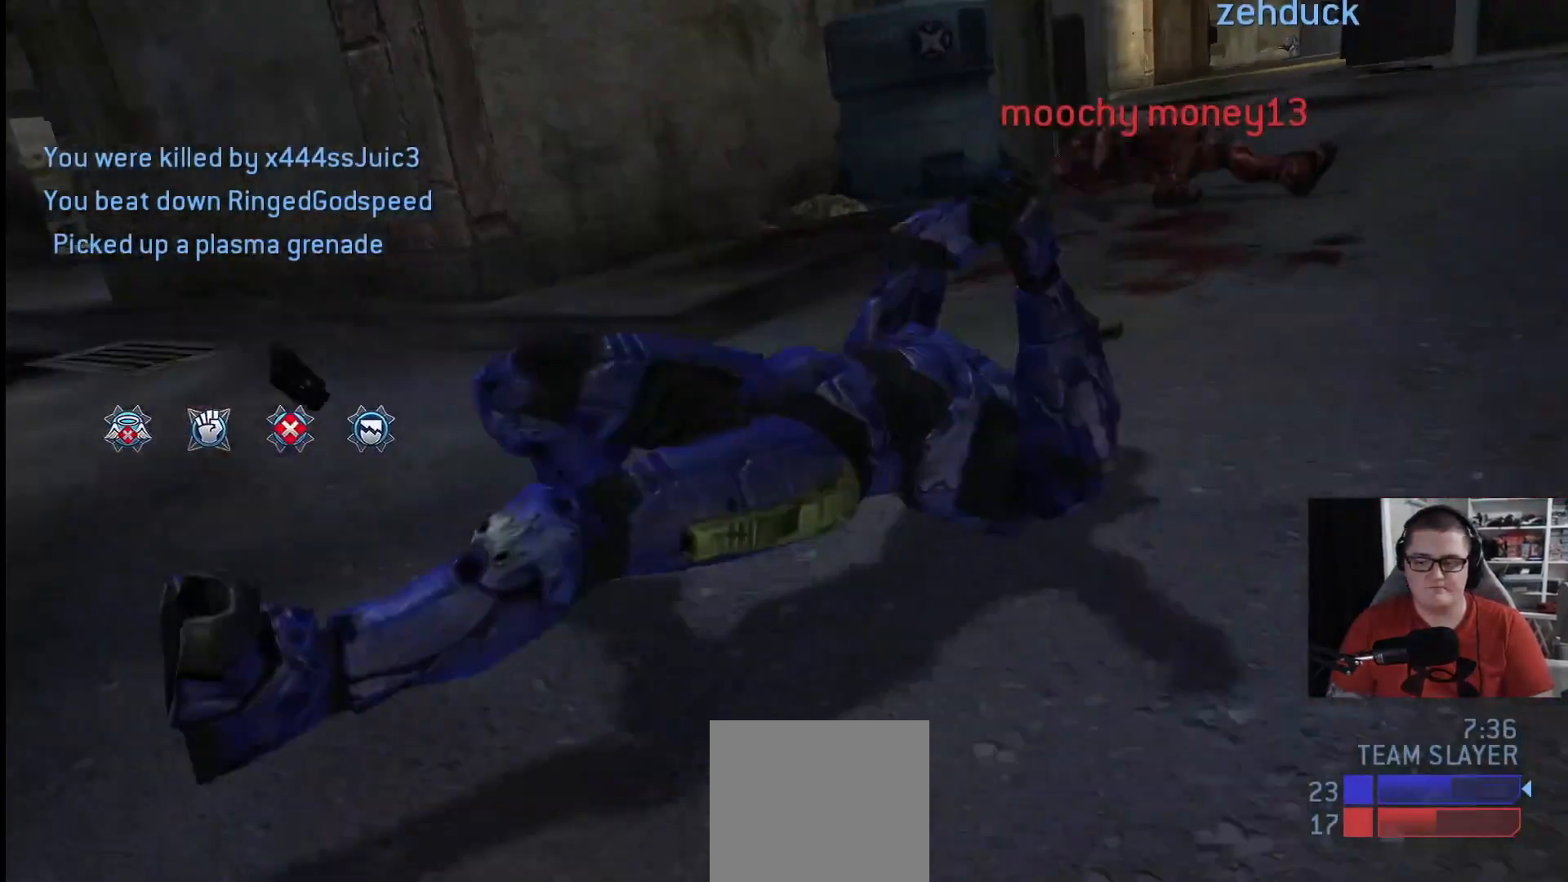
{"buttons": [], "left_stick": "center", "right_stick": "center", "events": []}
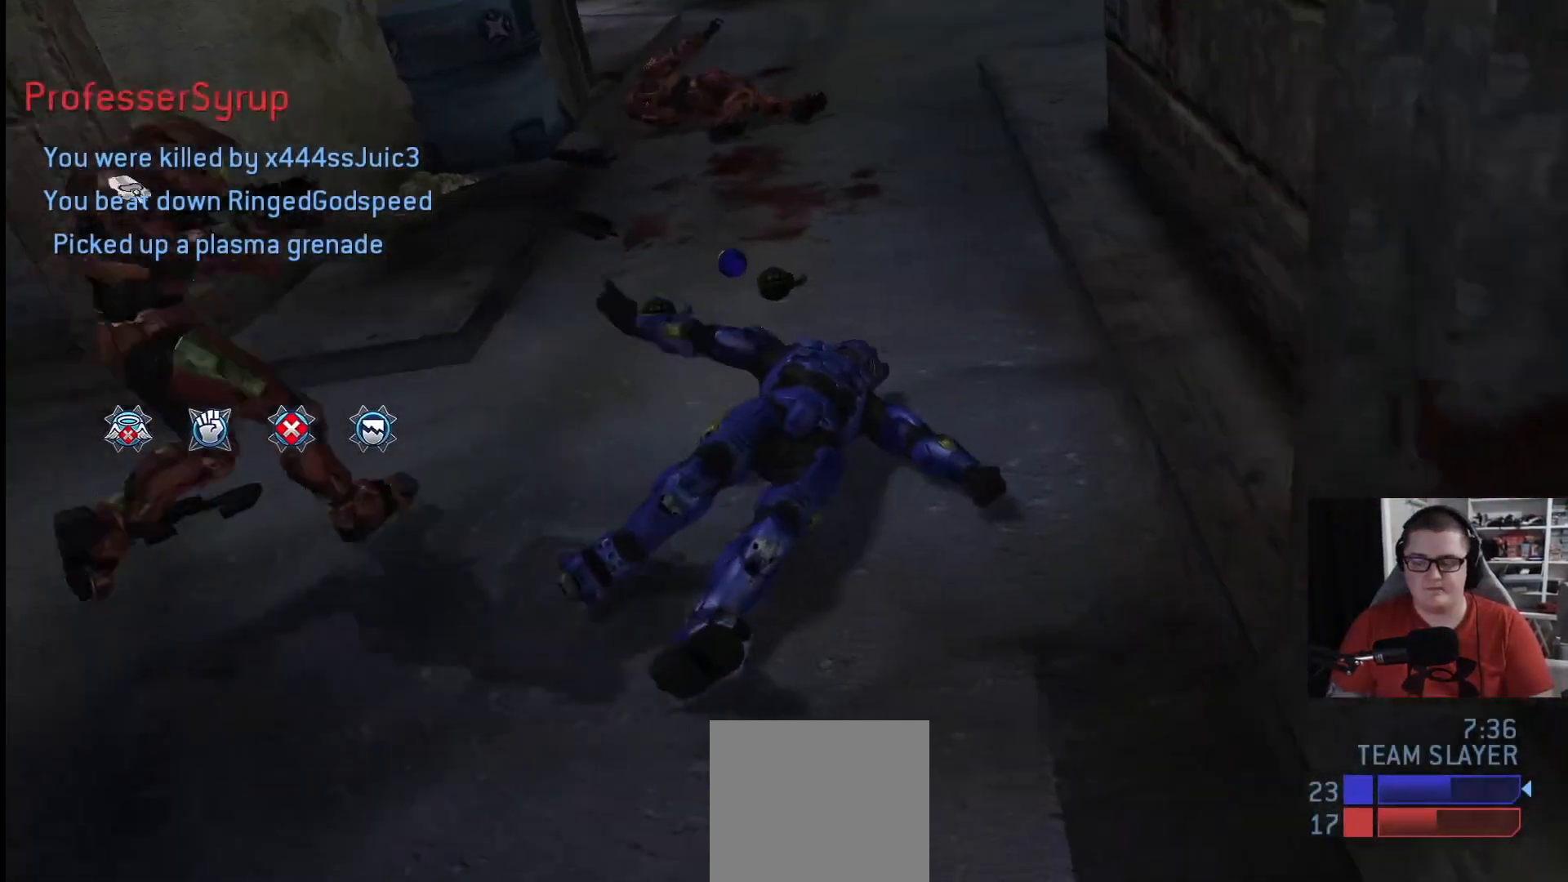
{"buttons": ["SELECT"], "left_stick": "center", "right_stick": "center", "events": [[250, "SELECT", "down"]]}
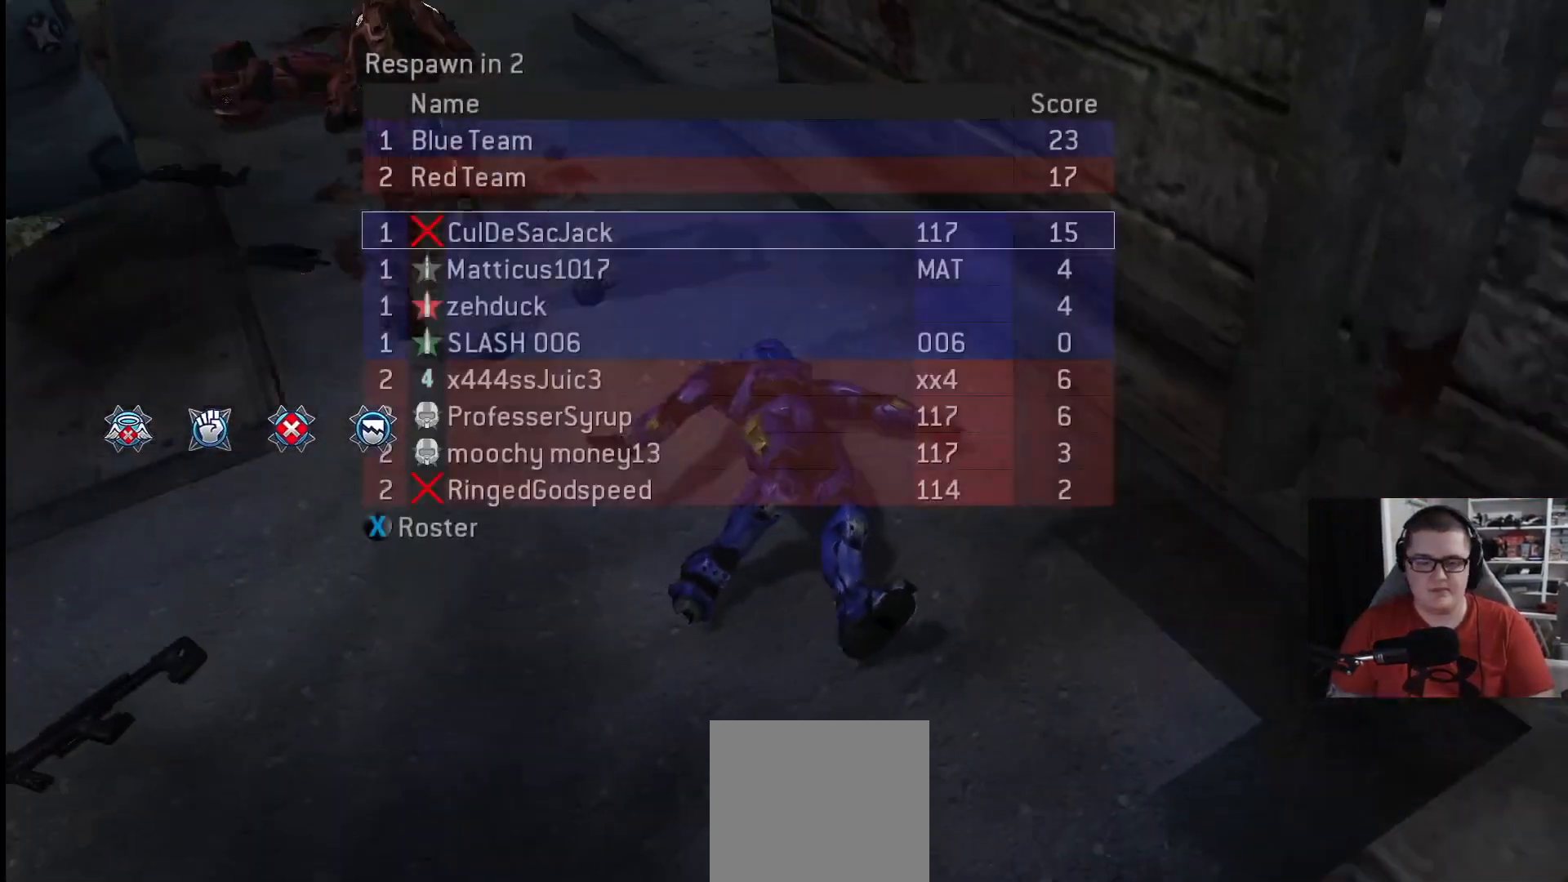
{"buttons": ["SELECT"], "left_stick": "center", "right_stick": "center", "events": []}
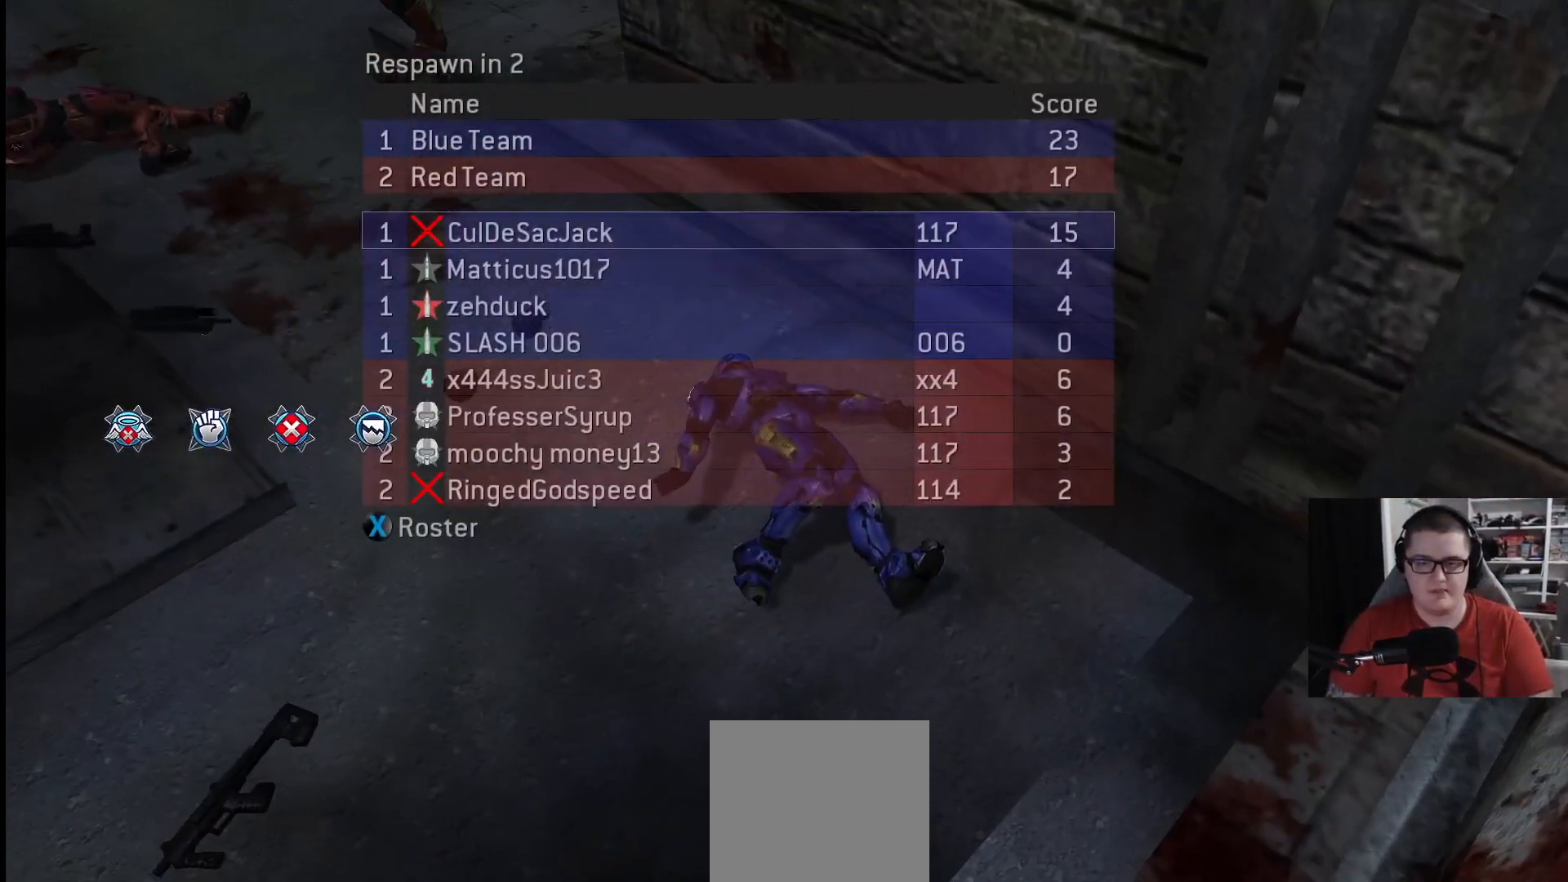
{"buttons": [], "left_stick": "center", "right_stick": "center", "events": [[333, "SELECT", "up"]]}
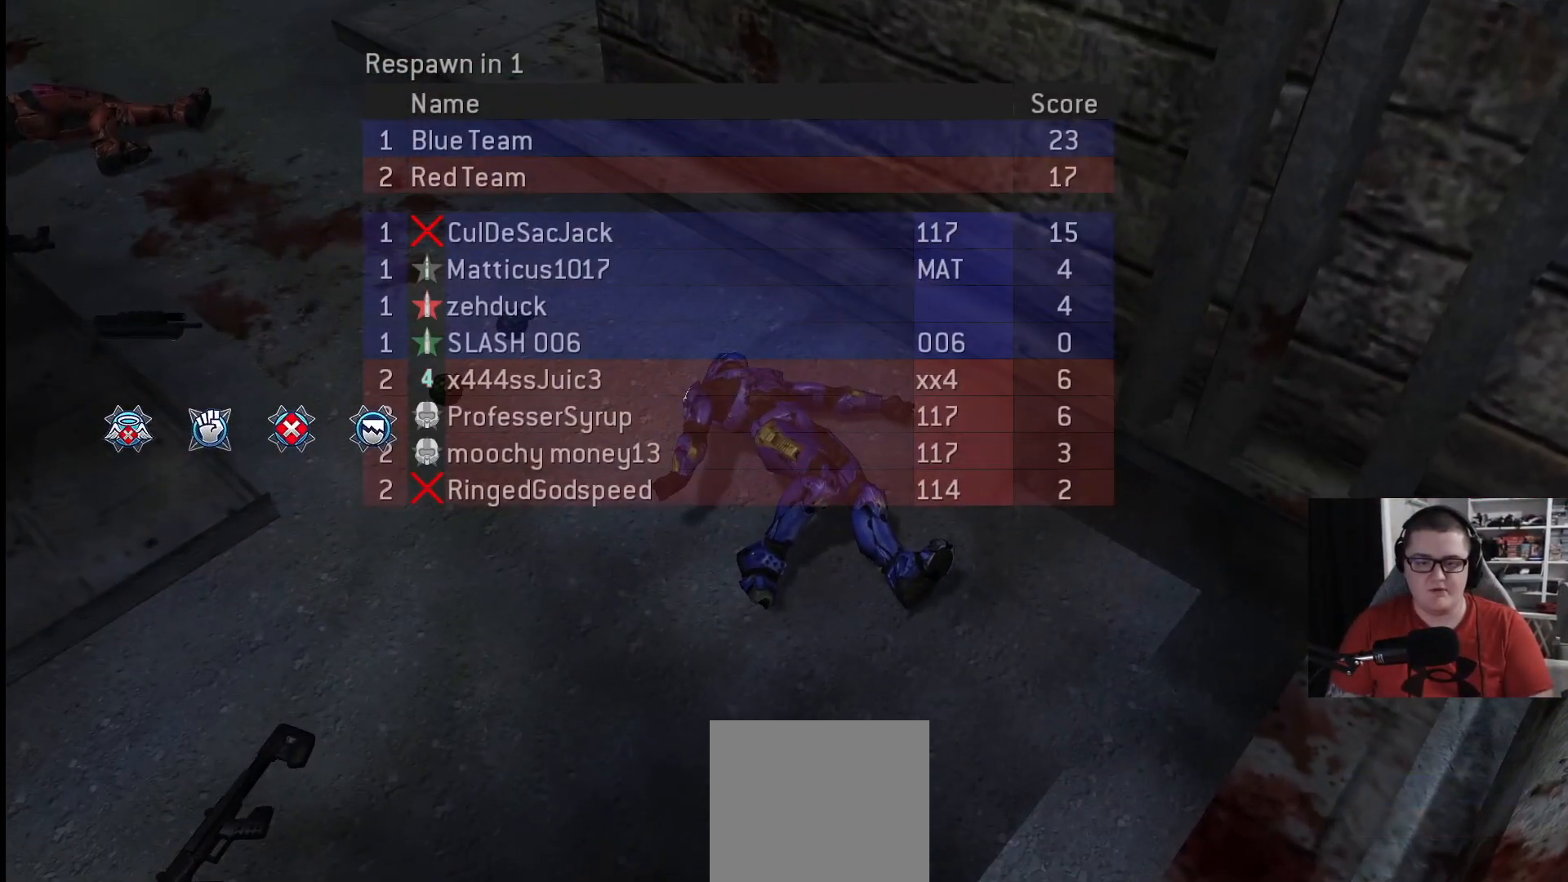
{"buttons": [], "left_stick": "up-right", "right_stick": "center", "events": [[334, "right_stick", "up-right"], [417, "left_stick", "up"], [459, "right_stick", "center"], [501, "left_stick", "up-right"]]}
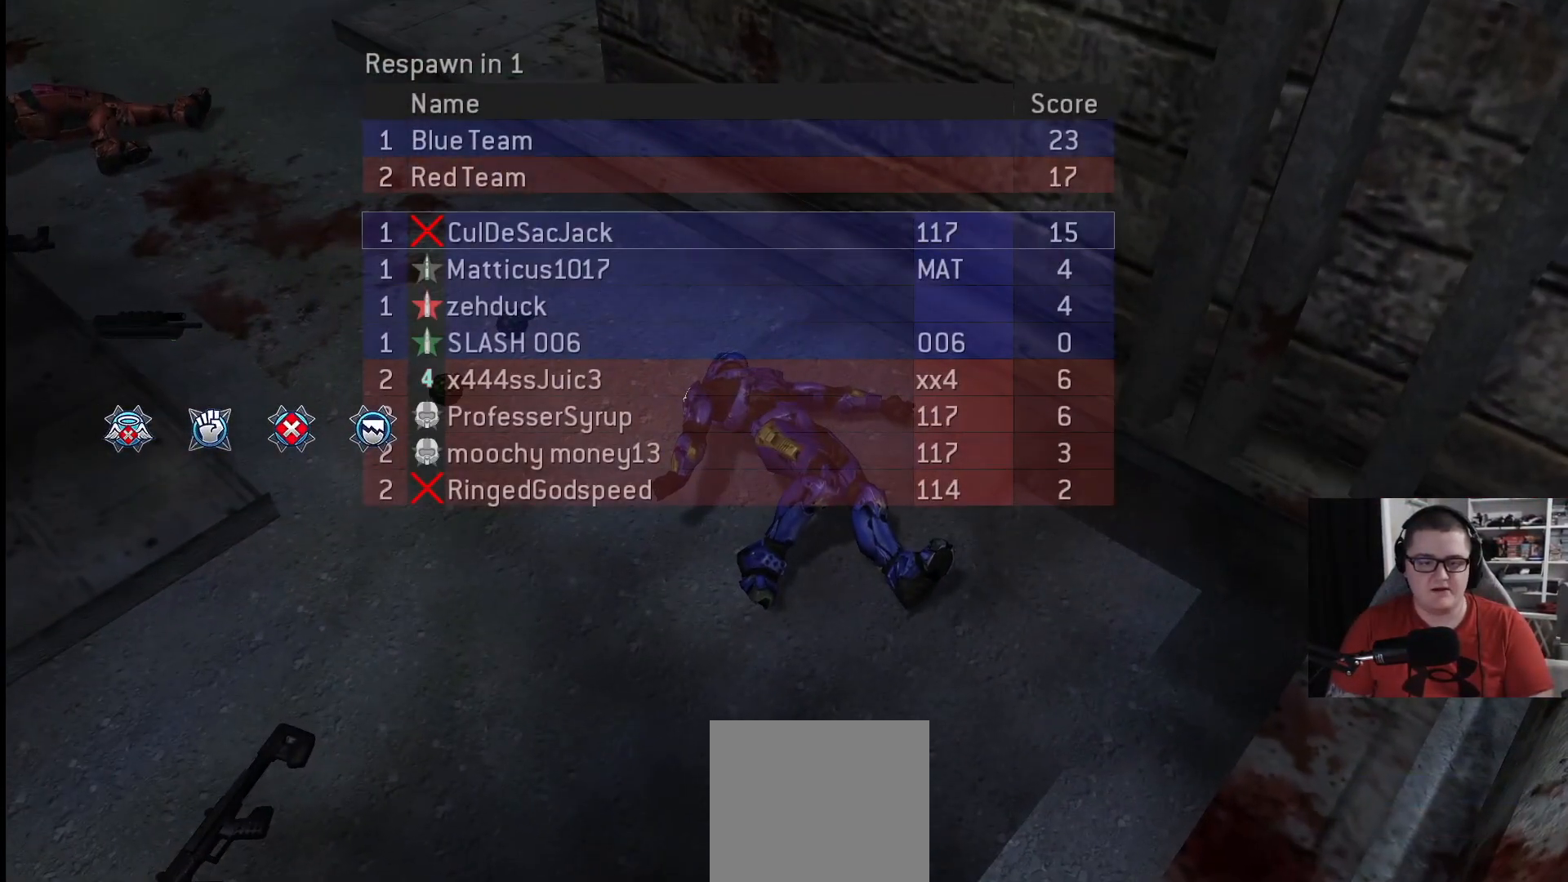
{"buttons": [], "left_stick": "up", "right_stick": "center", "events": [[41, "right_stick", "down"], [250, "right_stick", "center"], [500, "left_stick", "up"]]}
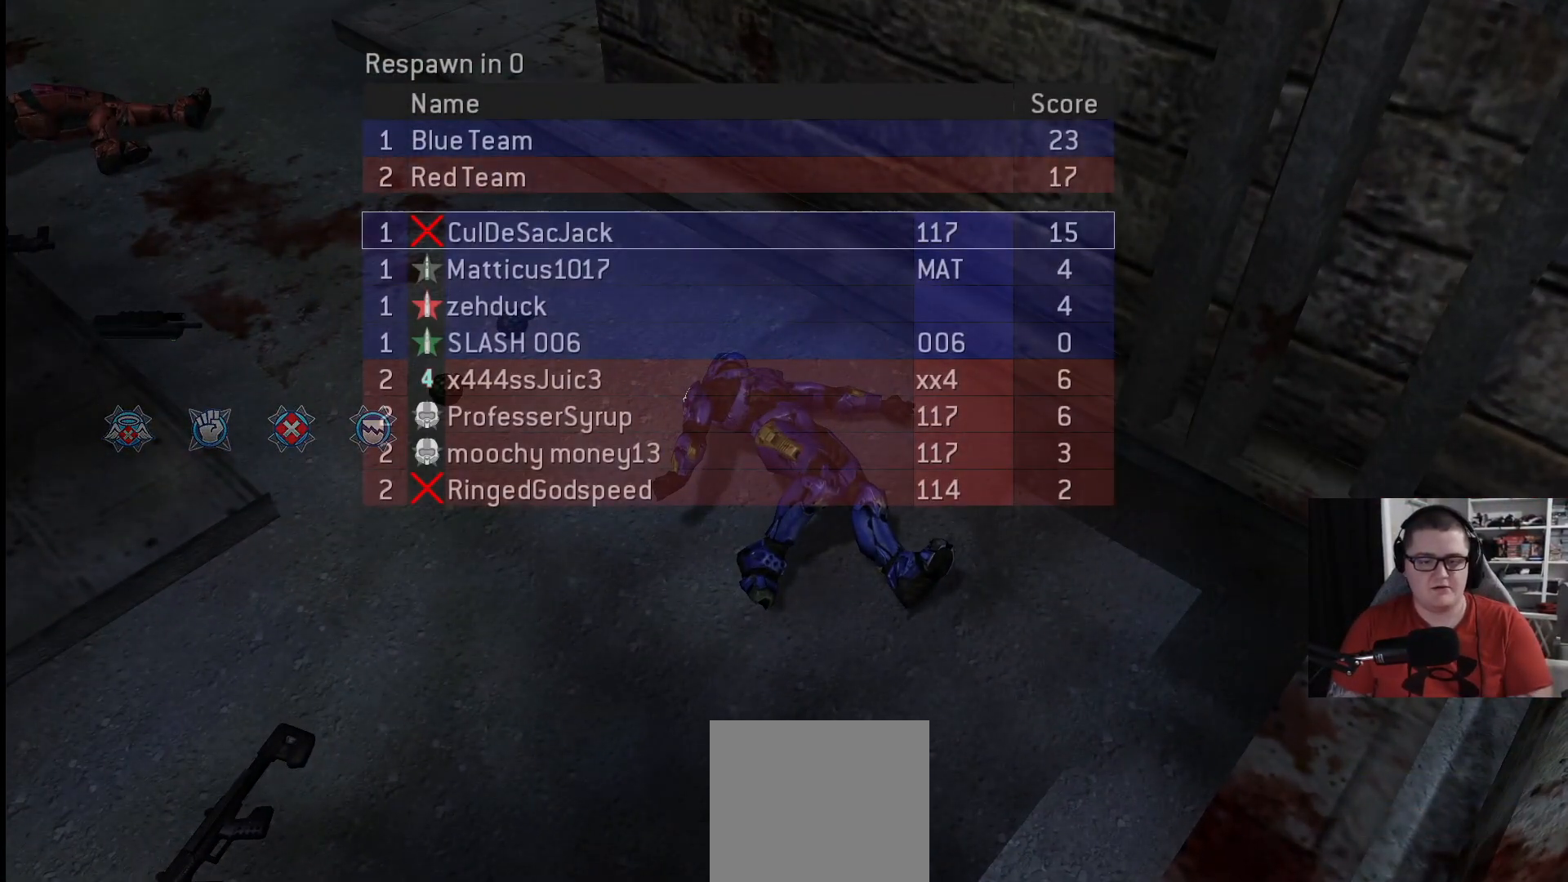
{"buttons": [], "left_stick": "up-left", "right_stick": "center", "events": [[125, "left_stick", "center"], [292, "left_stick", "up"], [376, "left_stick", "up-left"]]}
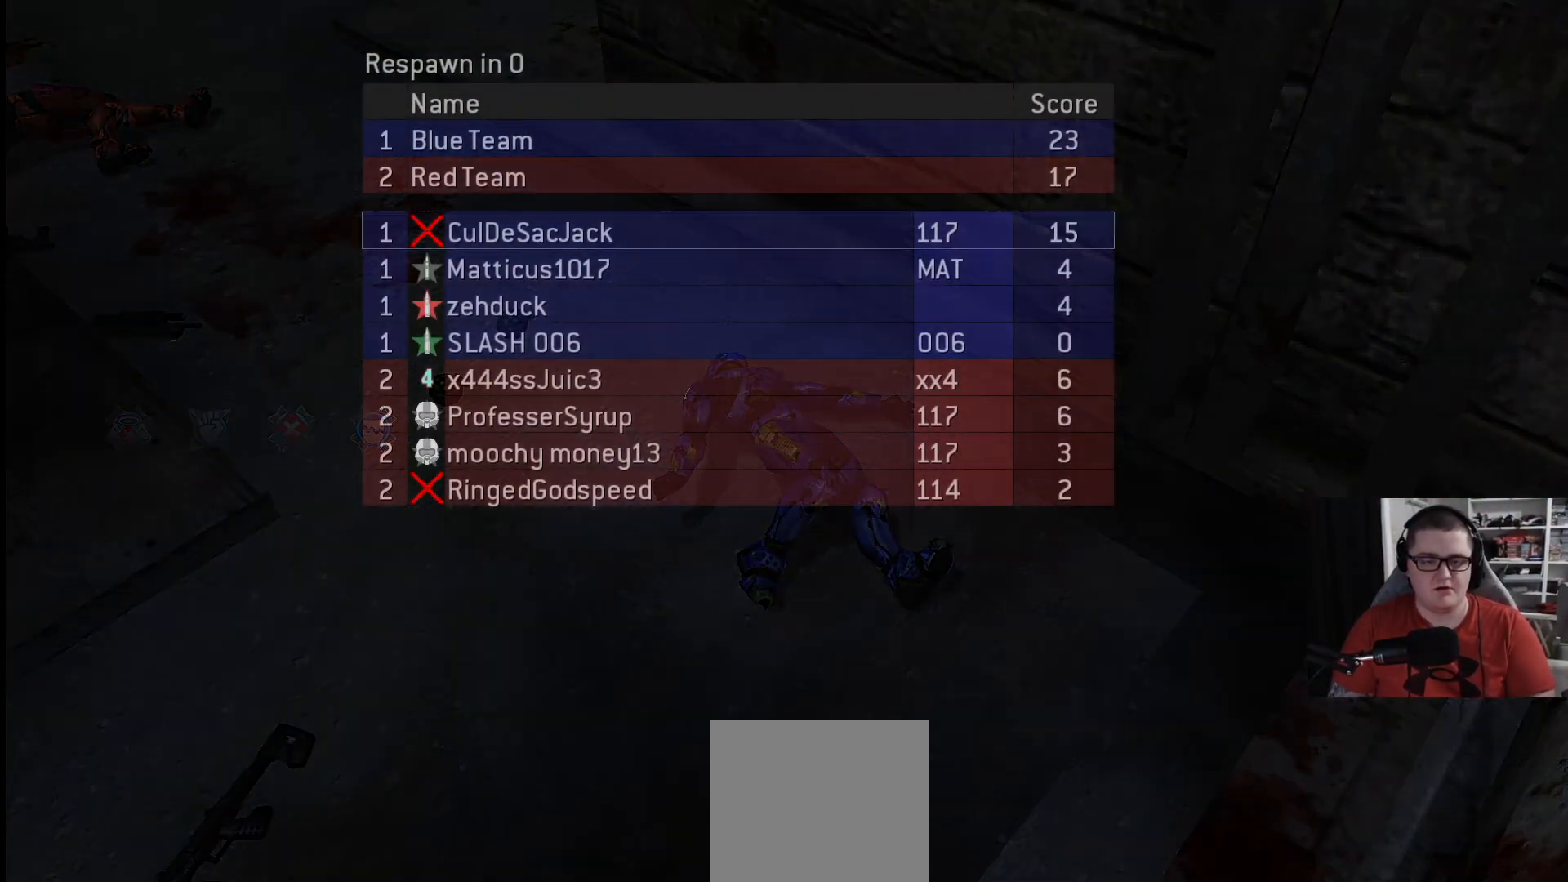
{"buttons": [], "left_stick": "up", "right_stick": "down", "events": [[125, "left_stick", "up"], [333, "right_stick", "down"]]}
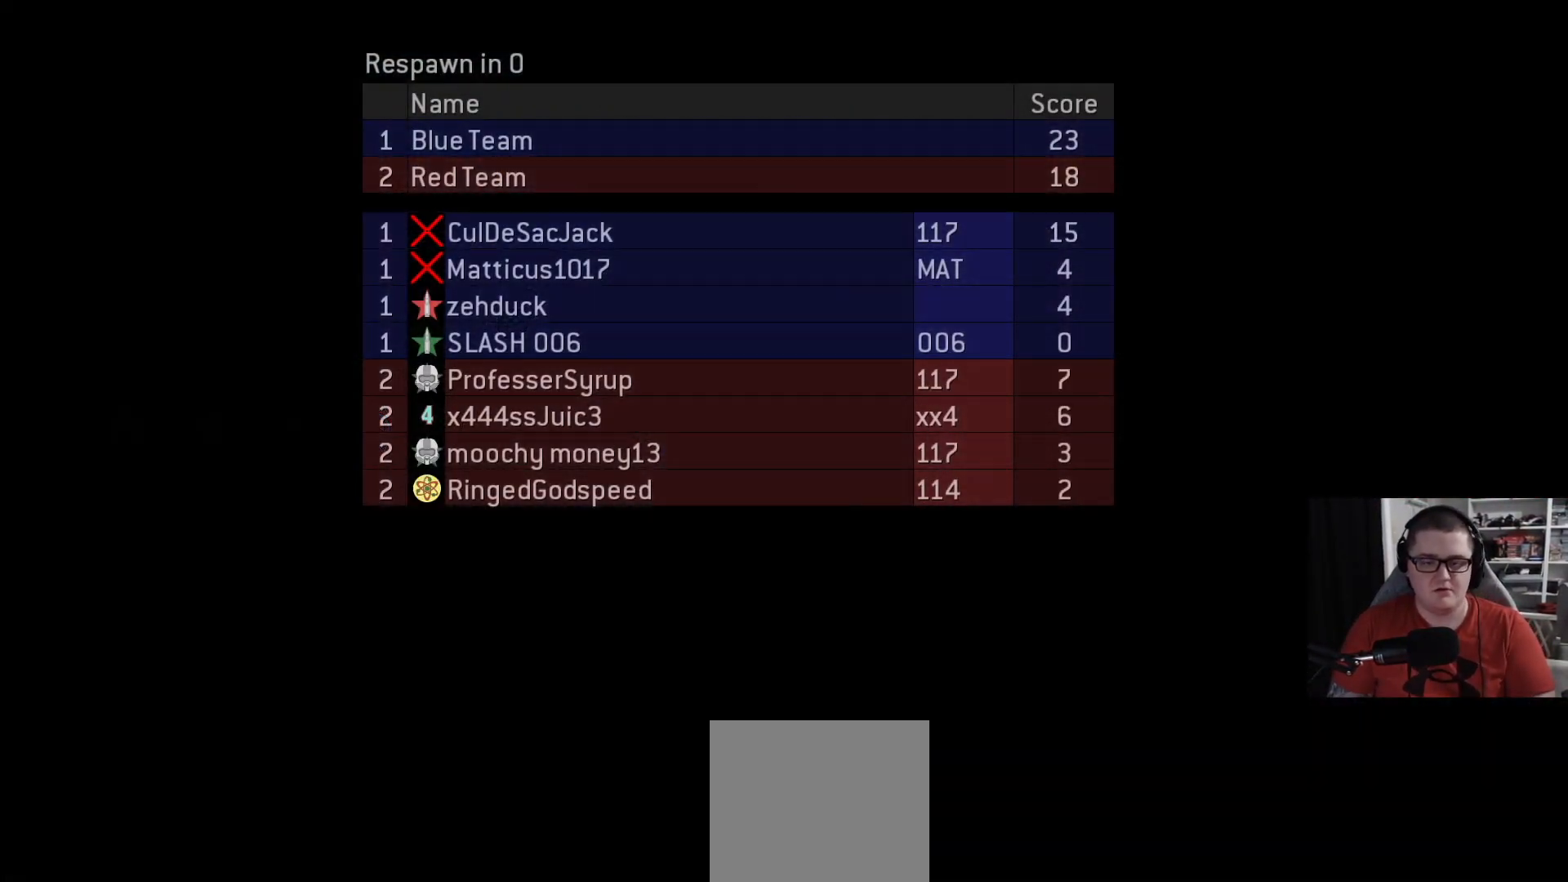
{"buttons": [], "left_stick": "up", "right_stick": "center", "events": [[125, "right_stick", "center"]]}